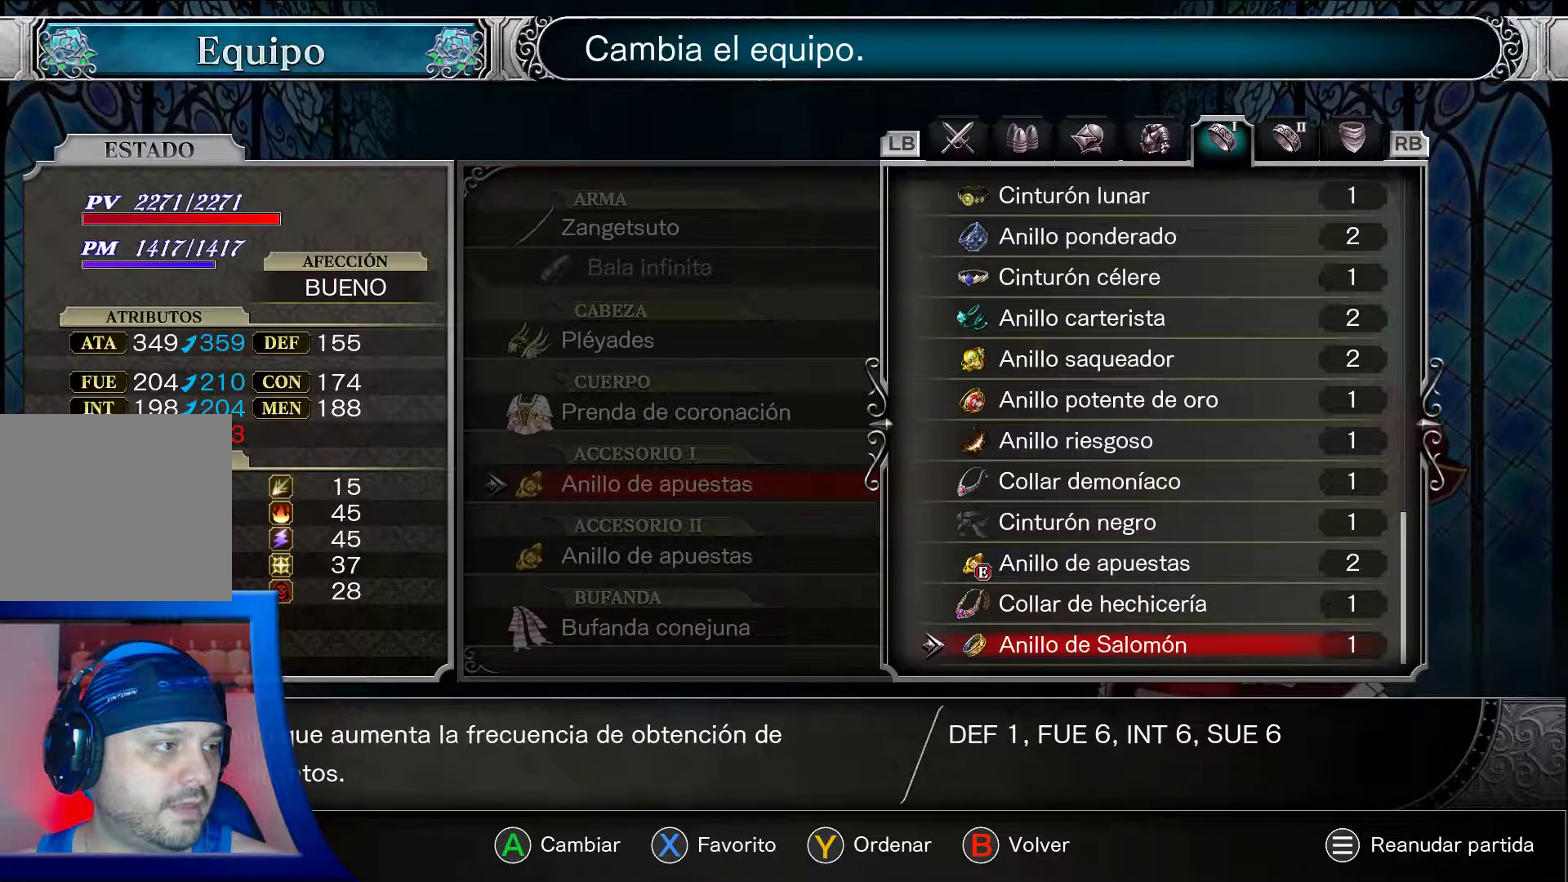
Gameplay with a controller (Xbox layout); each line is a JSON object with the inputs held at the frame after it. "events" lists button and stick changes between this image and that frame as [ms after this image, input, new state], when the widget could be followed in between. Not read: HOME L3 R3.
{"buttons": ["A"], "left_stick": "center", "right_stick": "center", "events": []}
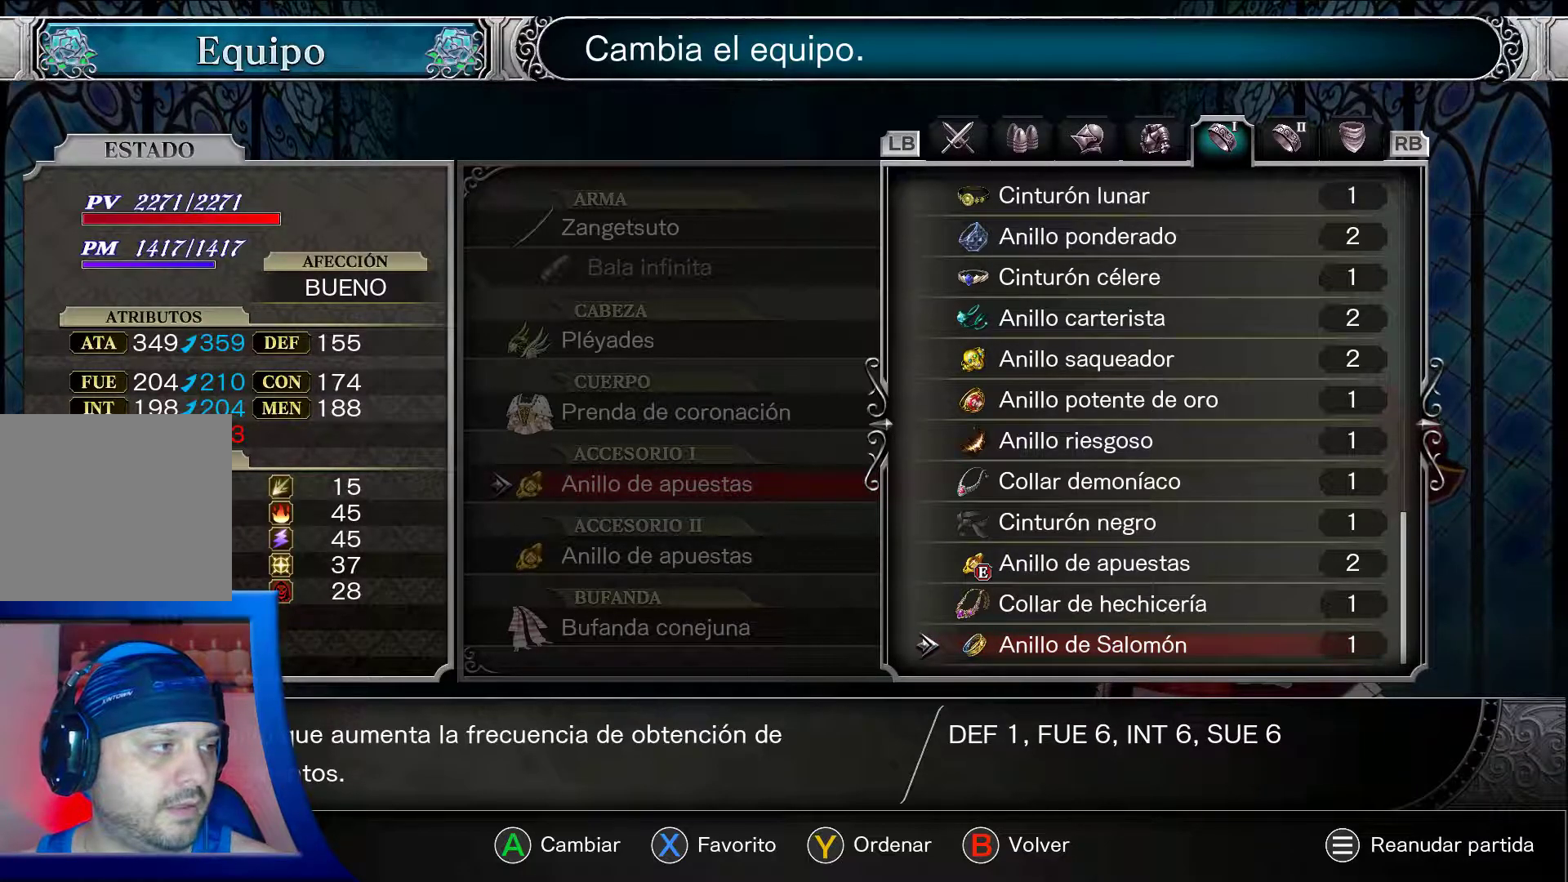
{"buttons": ["A"], "left_stick": "center", "right_stick": "center", "events": []}
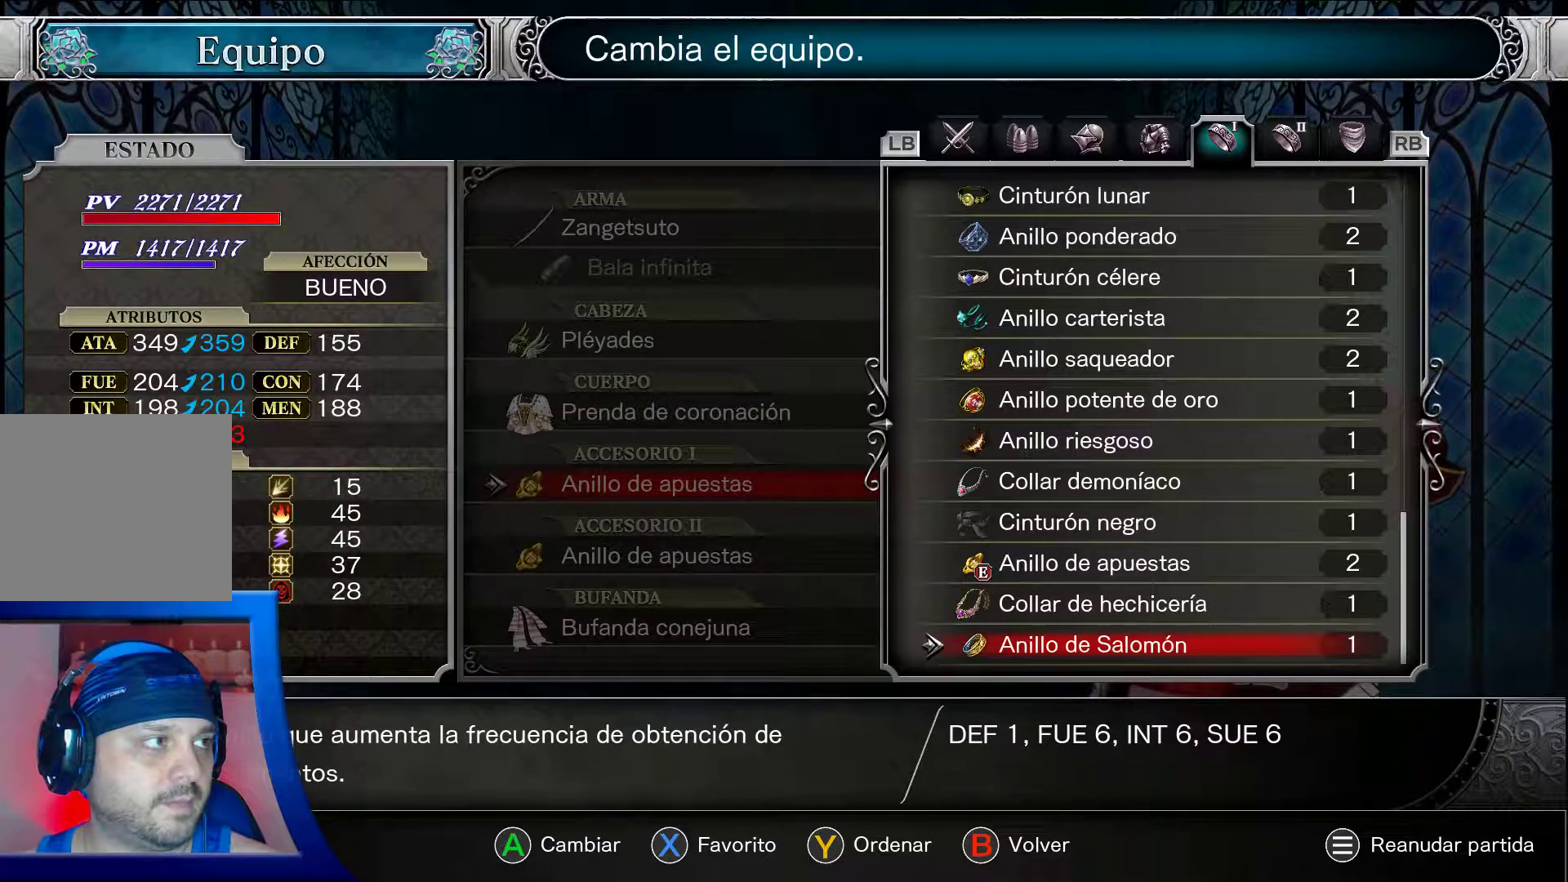
{"buttons": ["A"], "left_stick": "center", "right_stick": "center", "events": []}
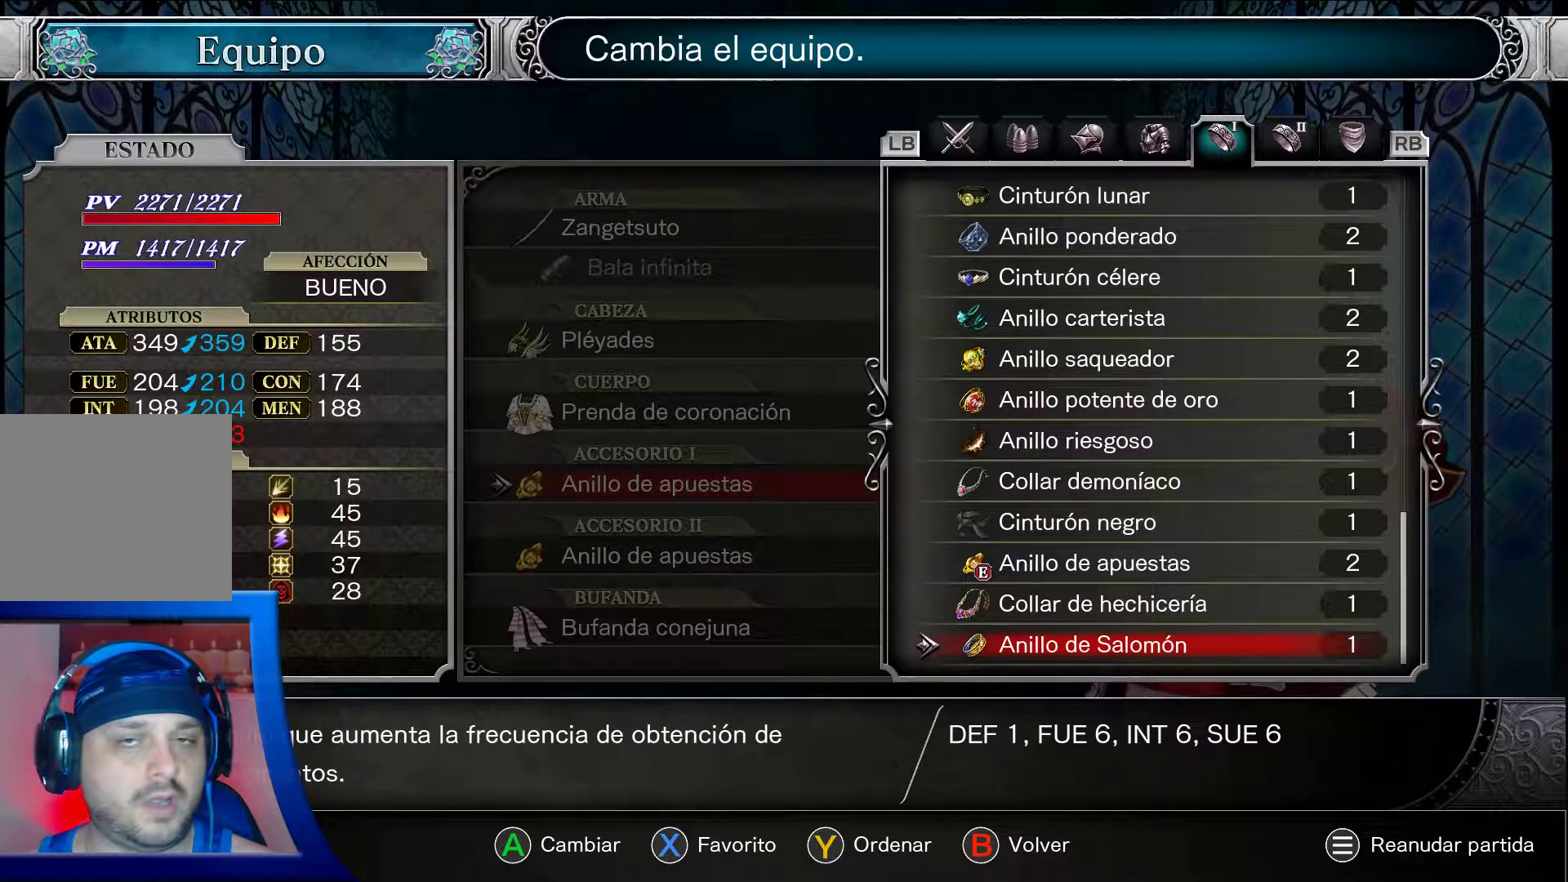
{"buttons": ["A"], "left_stick": "center", "right_stick": "center", "events": []}
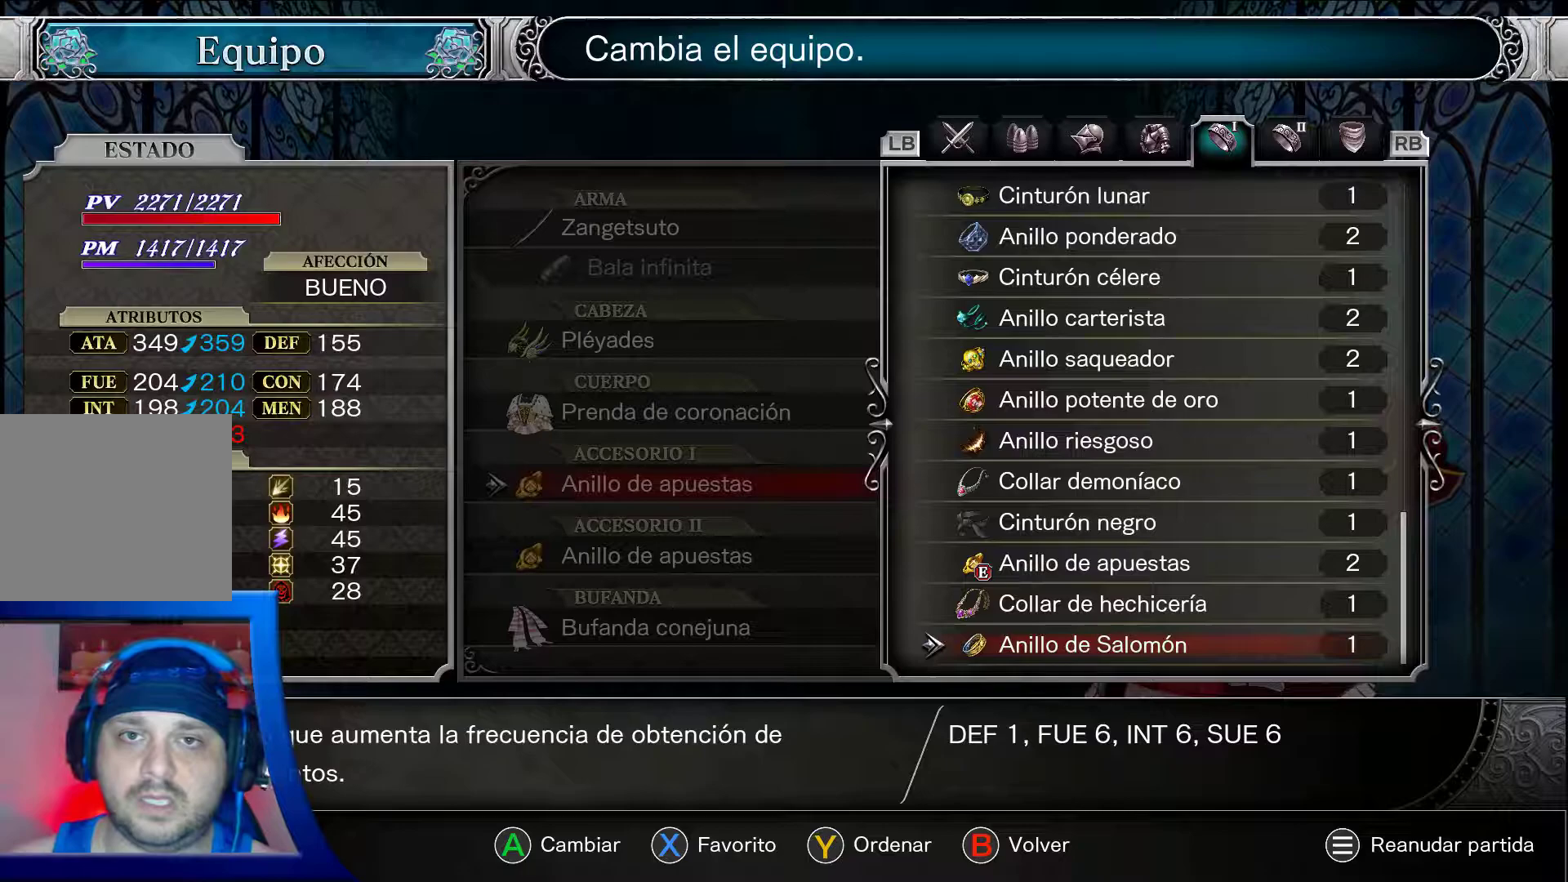
{"buttons": ["A"], "left_stick": "center", "right_stick": "center", "events": []}
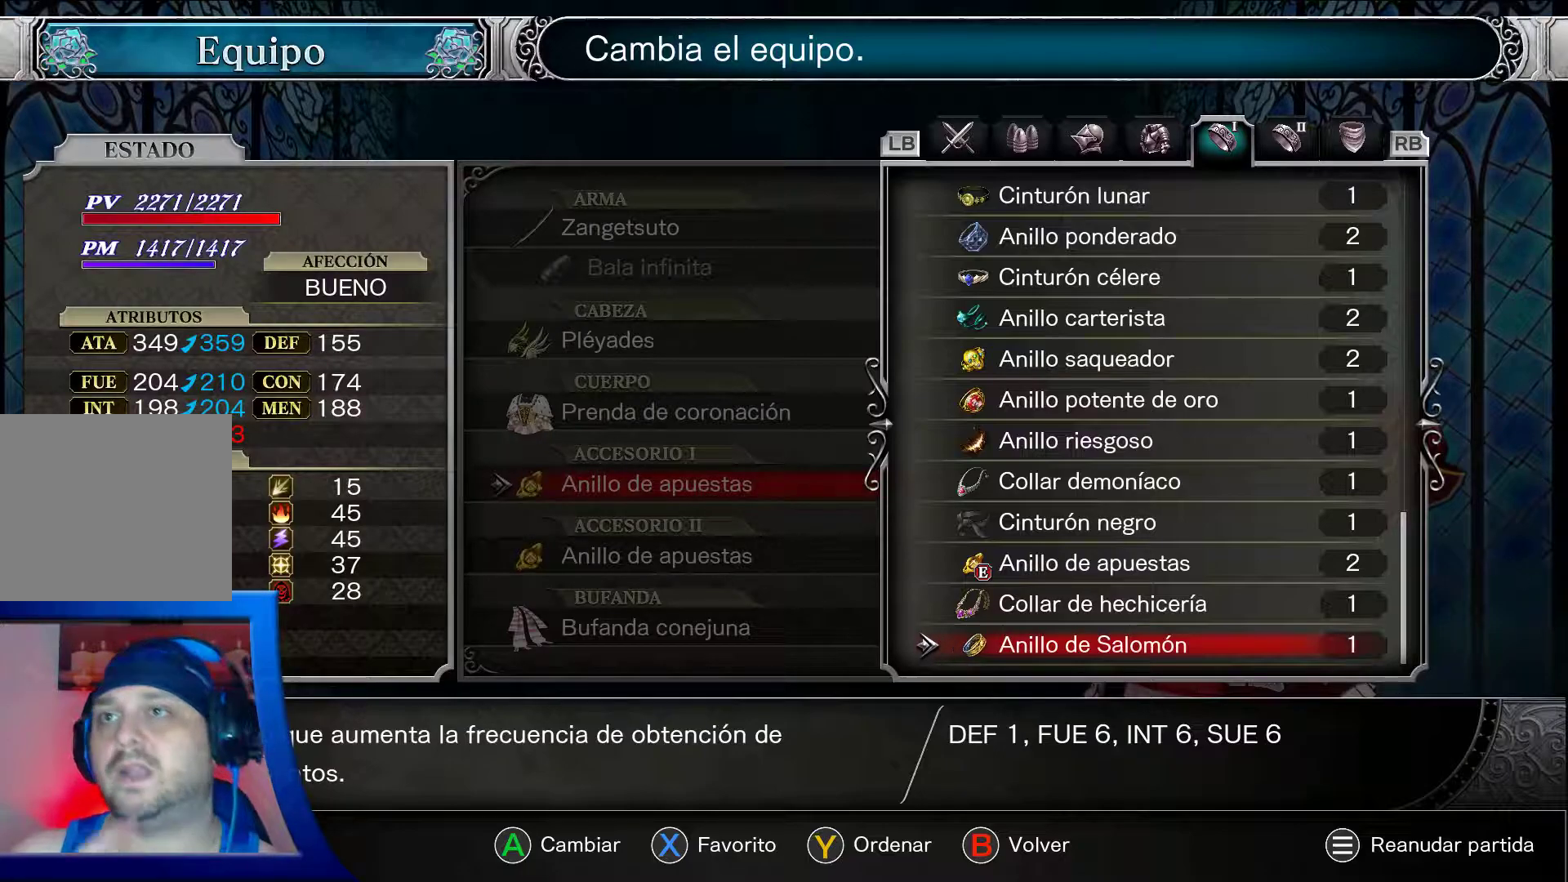
{"buttons": ["A"], "left_stick": "center", "right_stick": "center", "events": []}
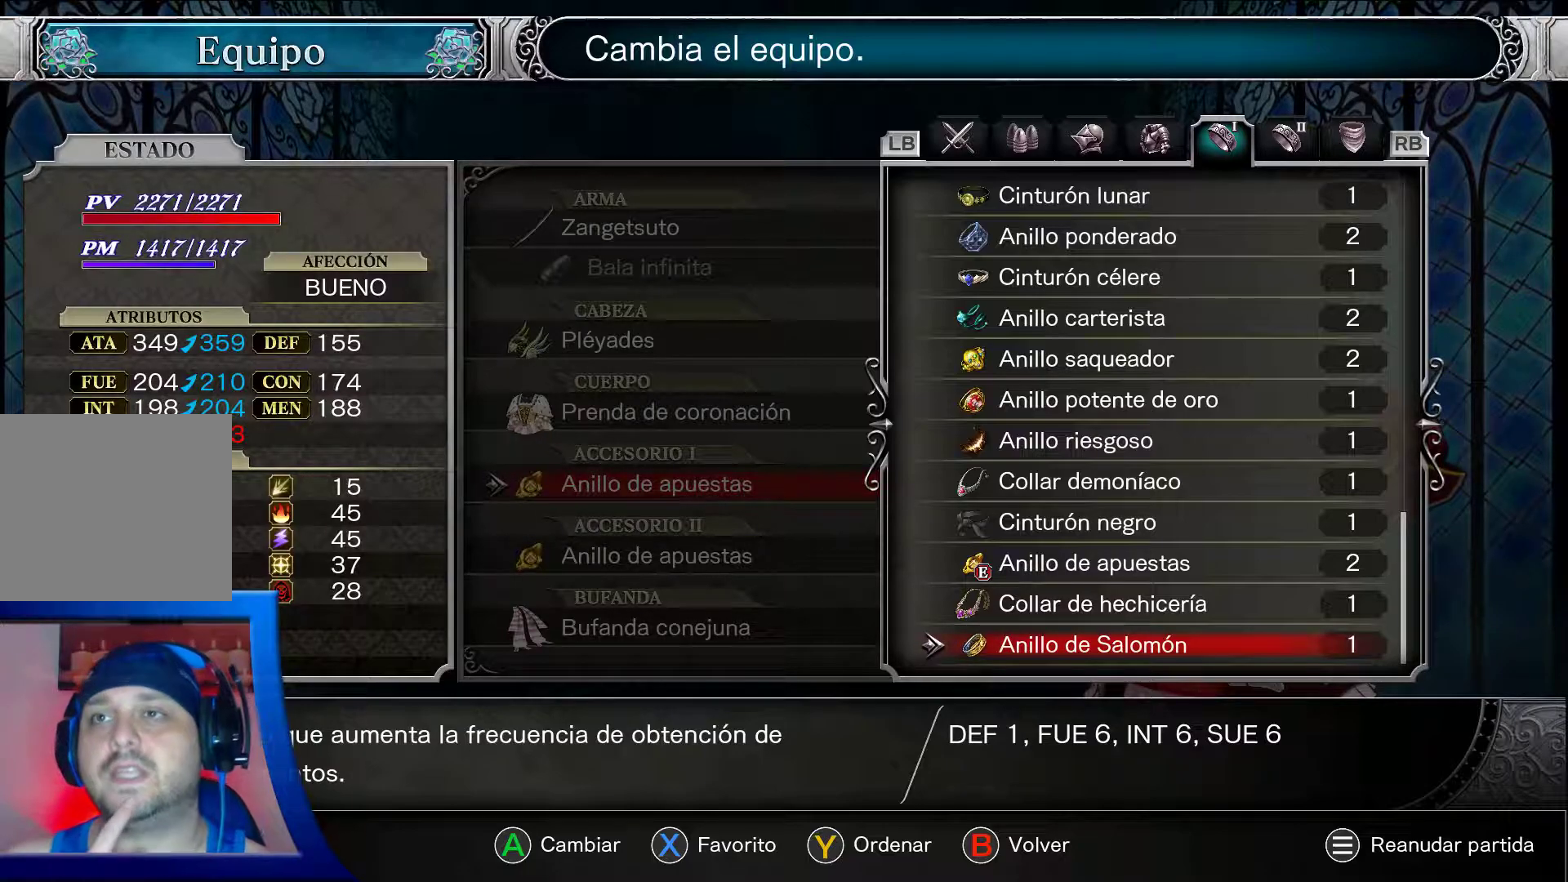
{"buttons": ["A"], "left_stick": "center", "right_stick": "center", "events": []}
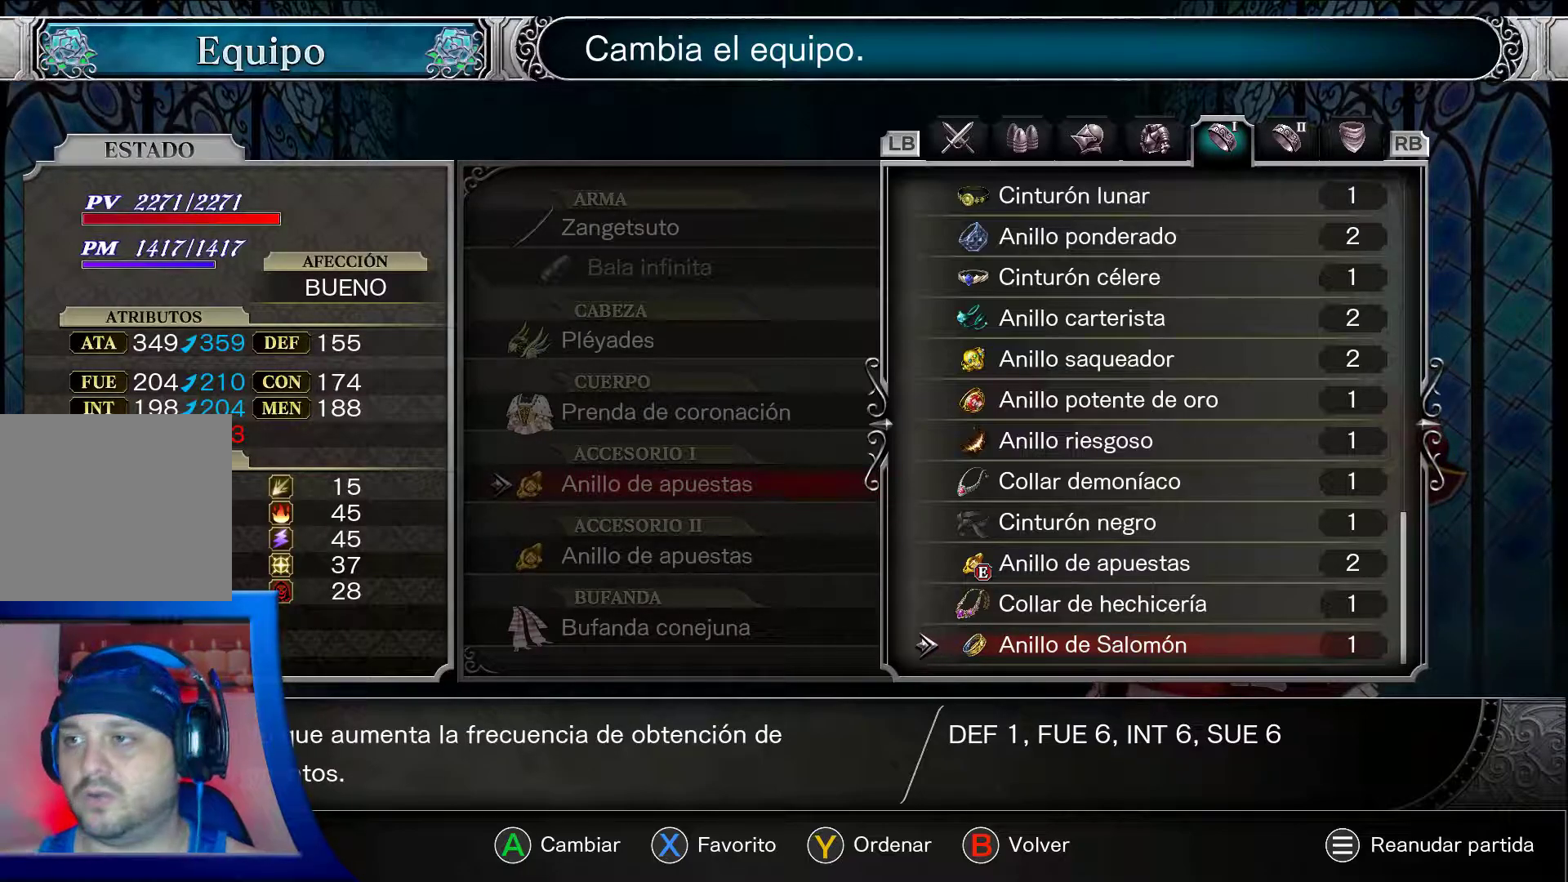
{"buttons": ["A"], "left_stick": "center", "right_stick": "center", "events": []}
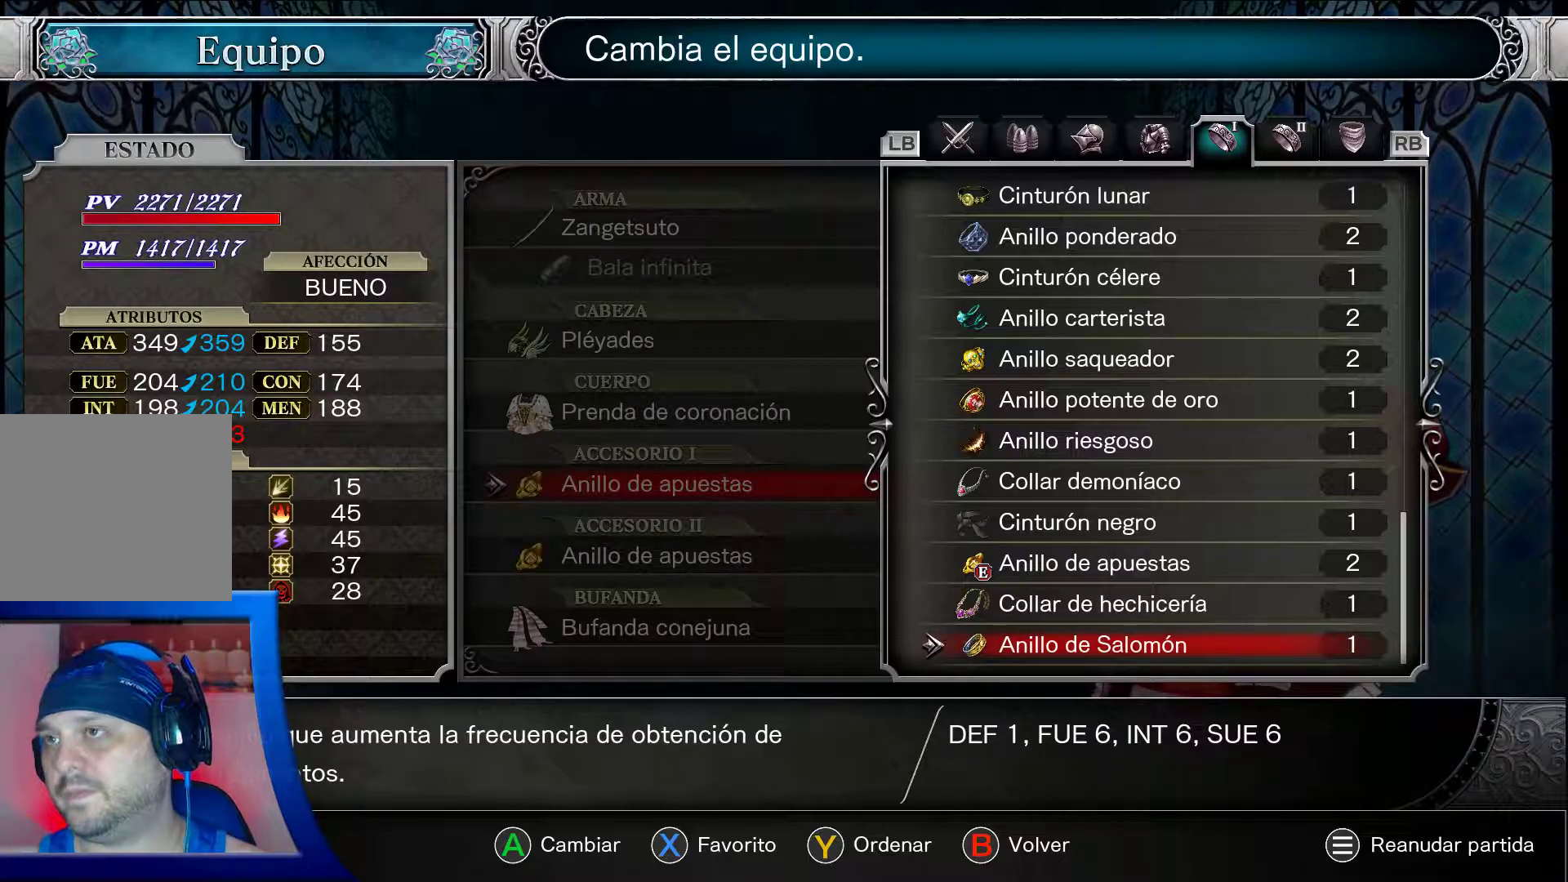
{"buttons": ["A"], "left_stick": "center", "right_stick": "center", "events": []}
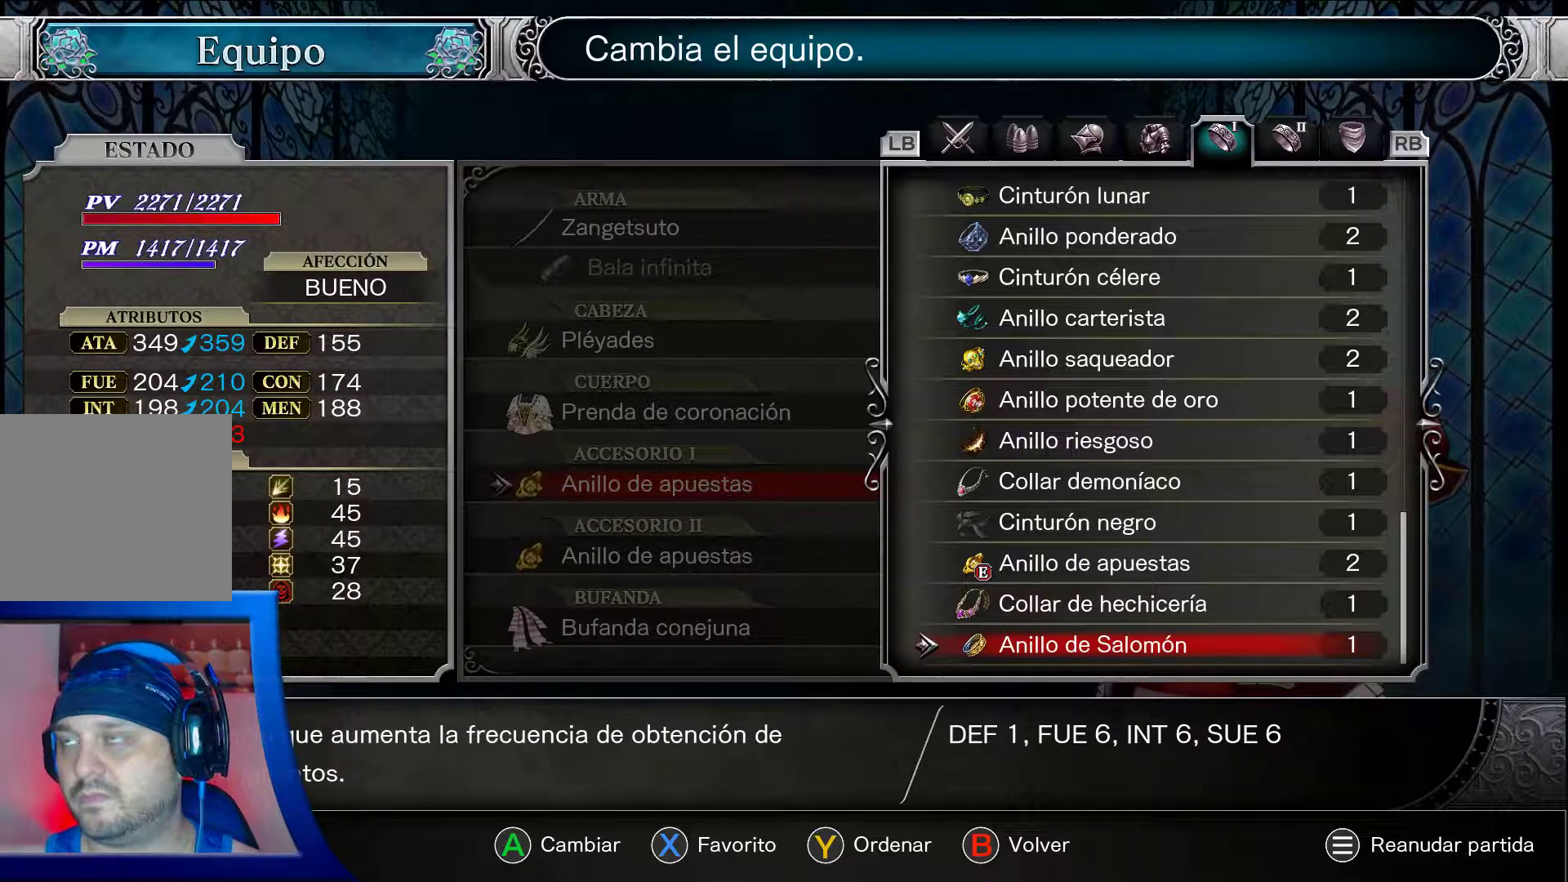
{"buttons": ["A"], "left_stick": "center", "right_stick": "center", "events": []}
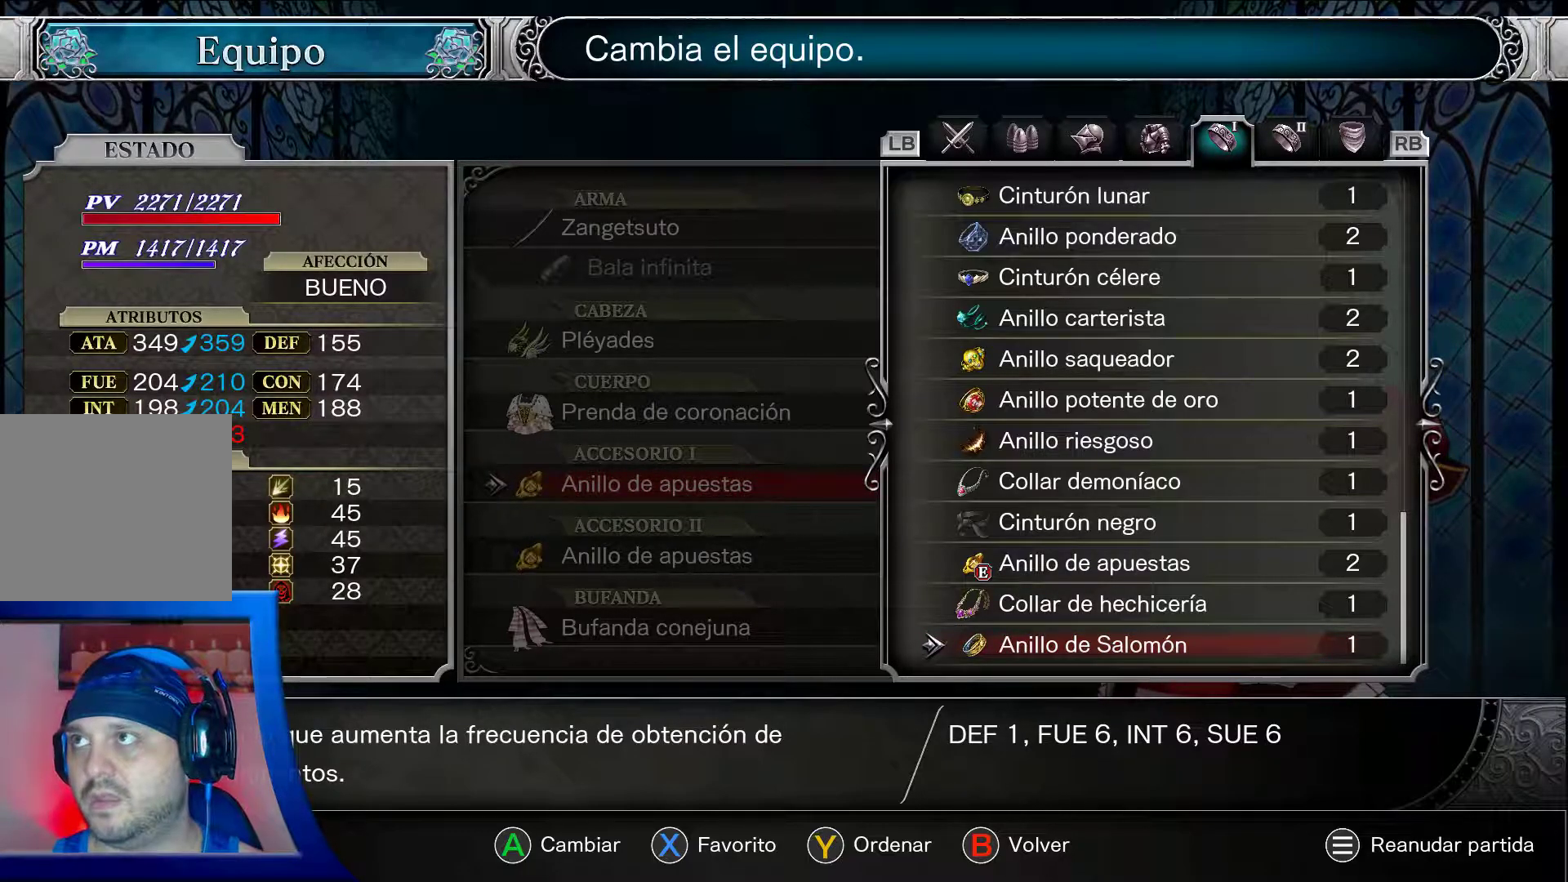
{"buttons": ["A"], "left_stick": "center", "right_stick": "center", "events": []}
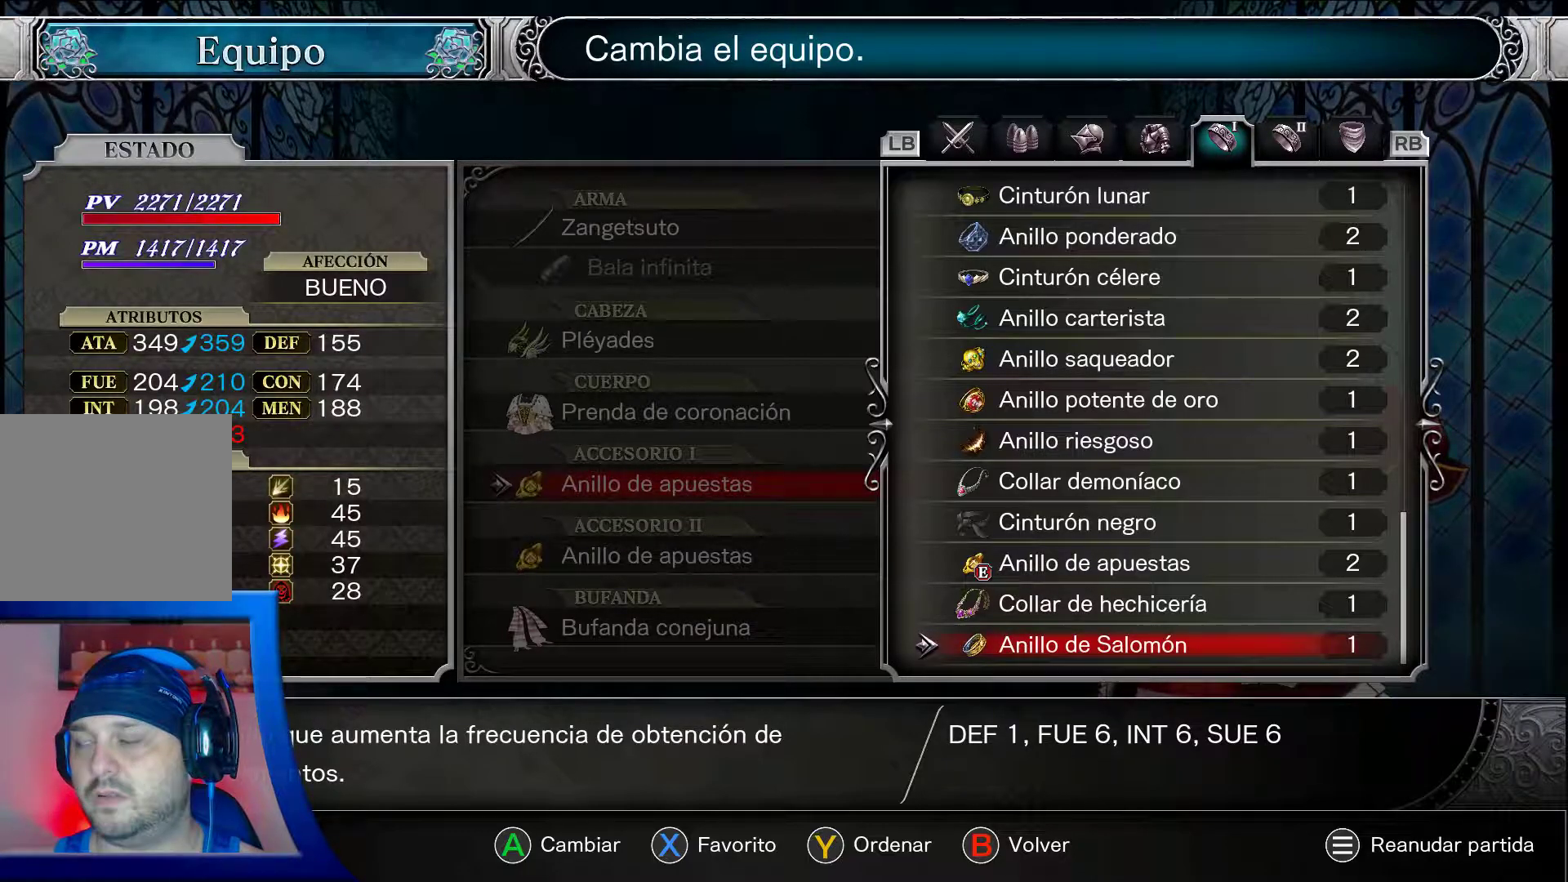
{"buttons": ["A"], "left_stick": "center", "right_stick": "center", "events": []}
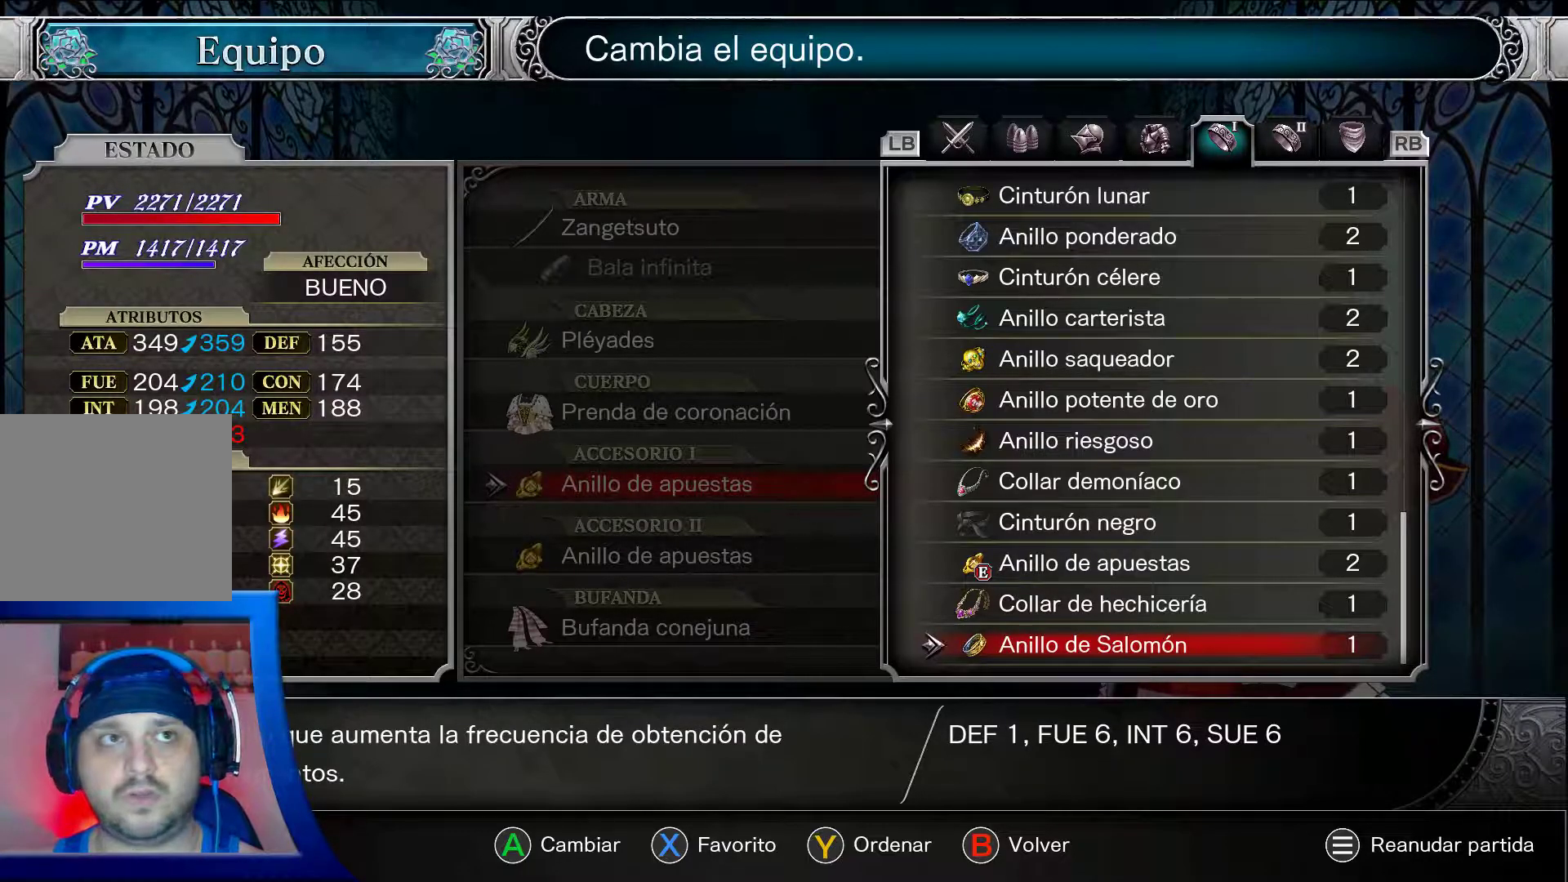
{"buttons": ["A"], "left_stick": "center", "right_stick": "center", "events": []}
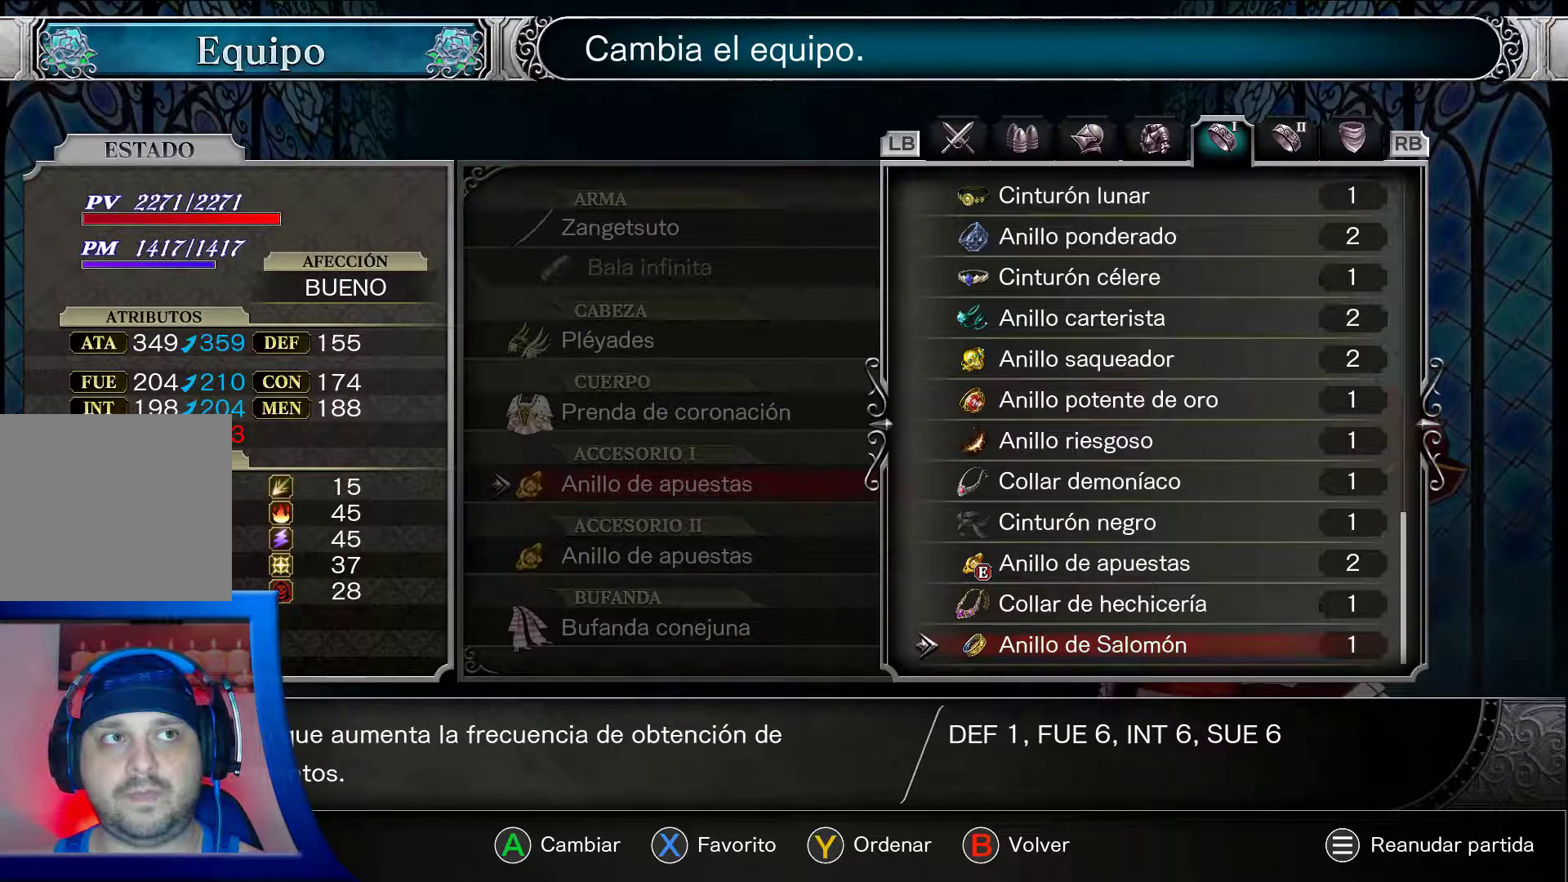
{"buttons": ["A"], "left_stick": "center", "right_stick": "center", "events": []}
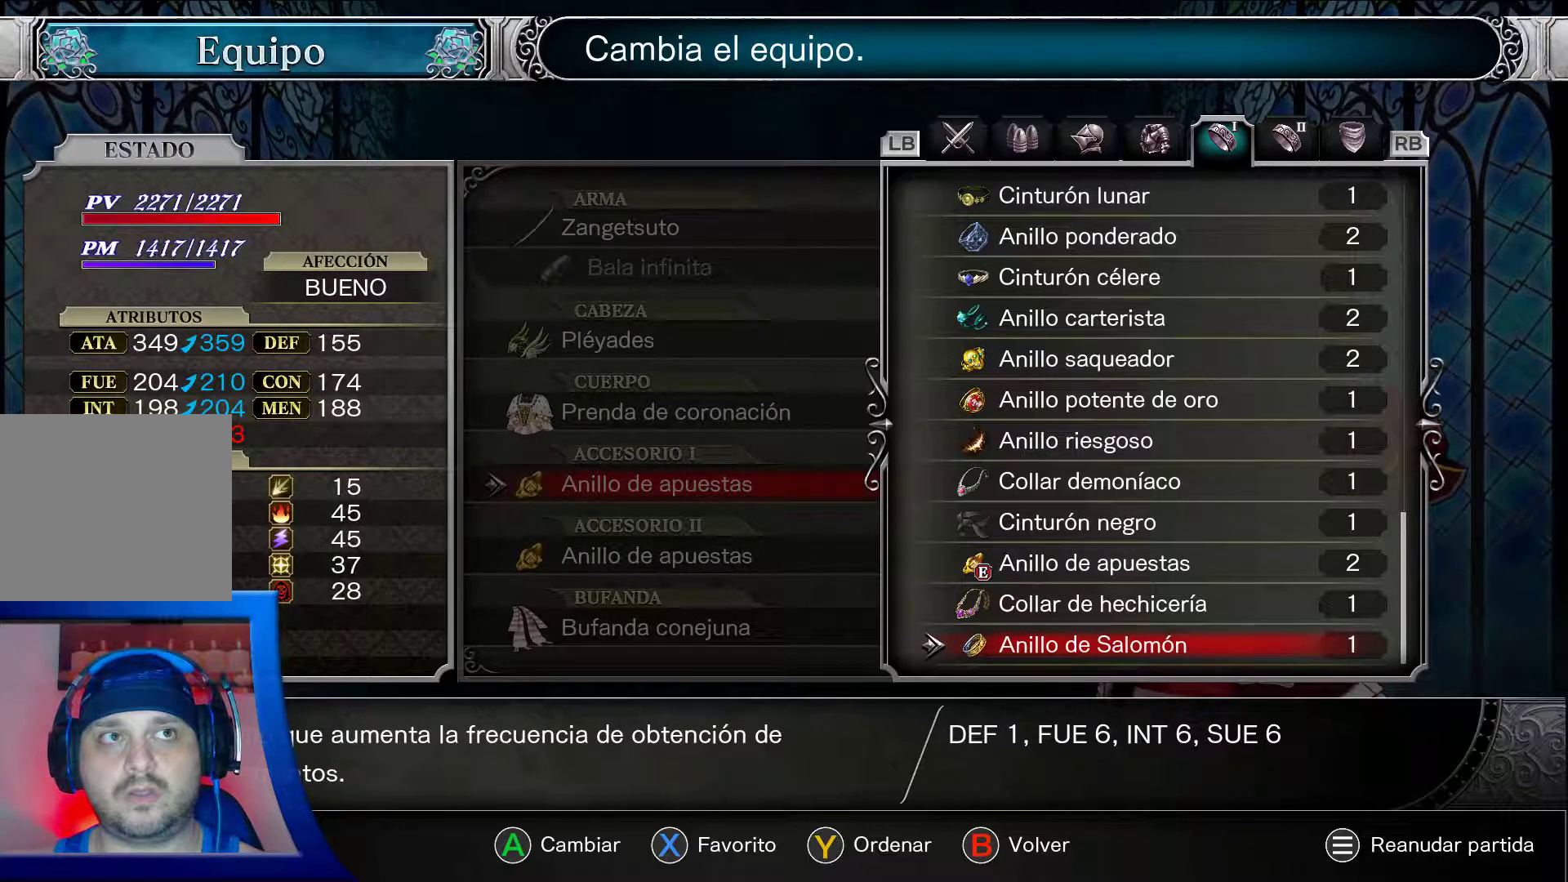
{"buttons": ["A"], "left_stick": "center", "right_stick": "center", "events": []}
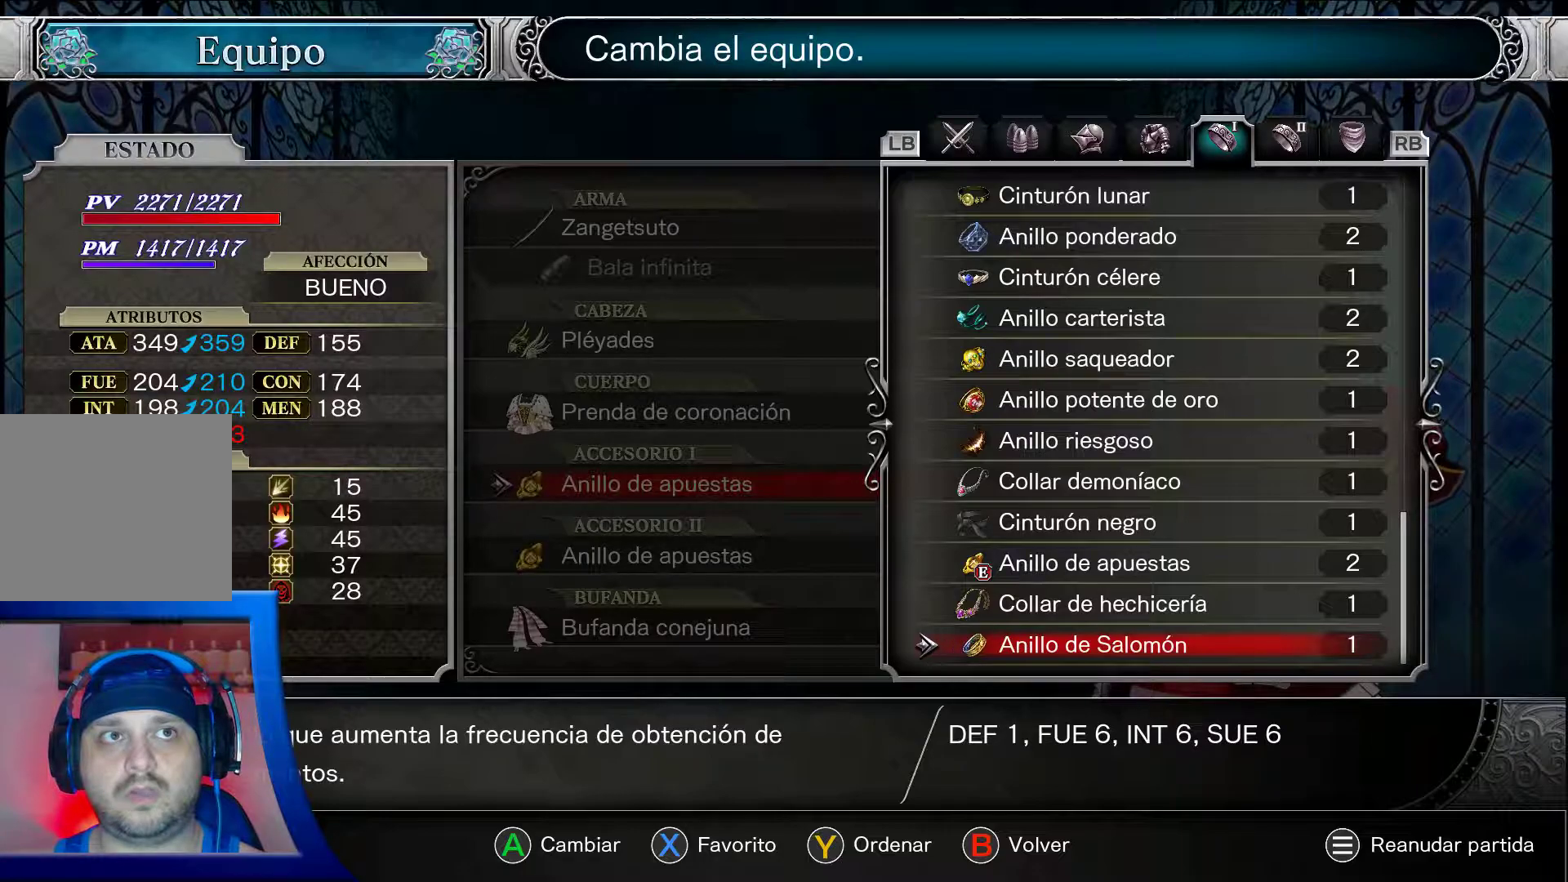
{"buttons": ["A"], "left_stick": "center", "right_stick": "center", "events": []}
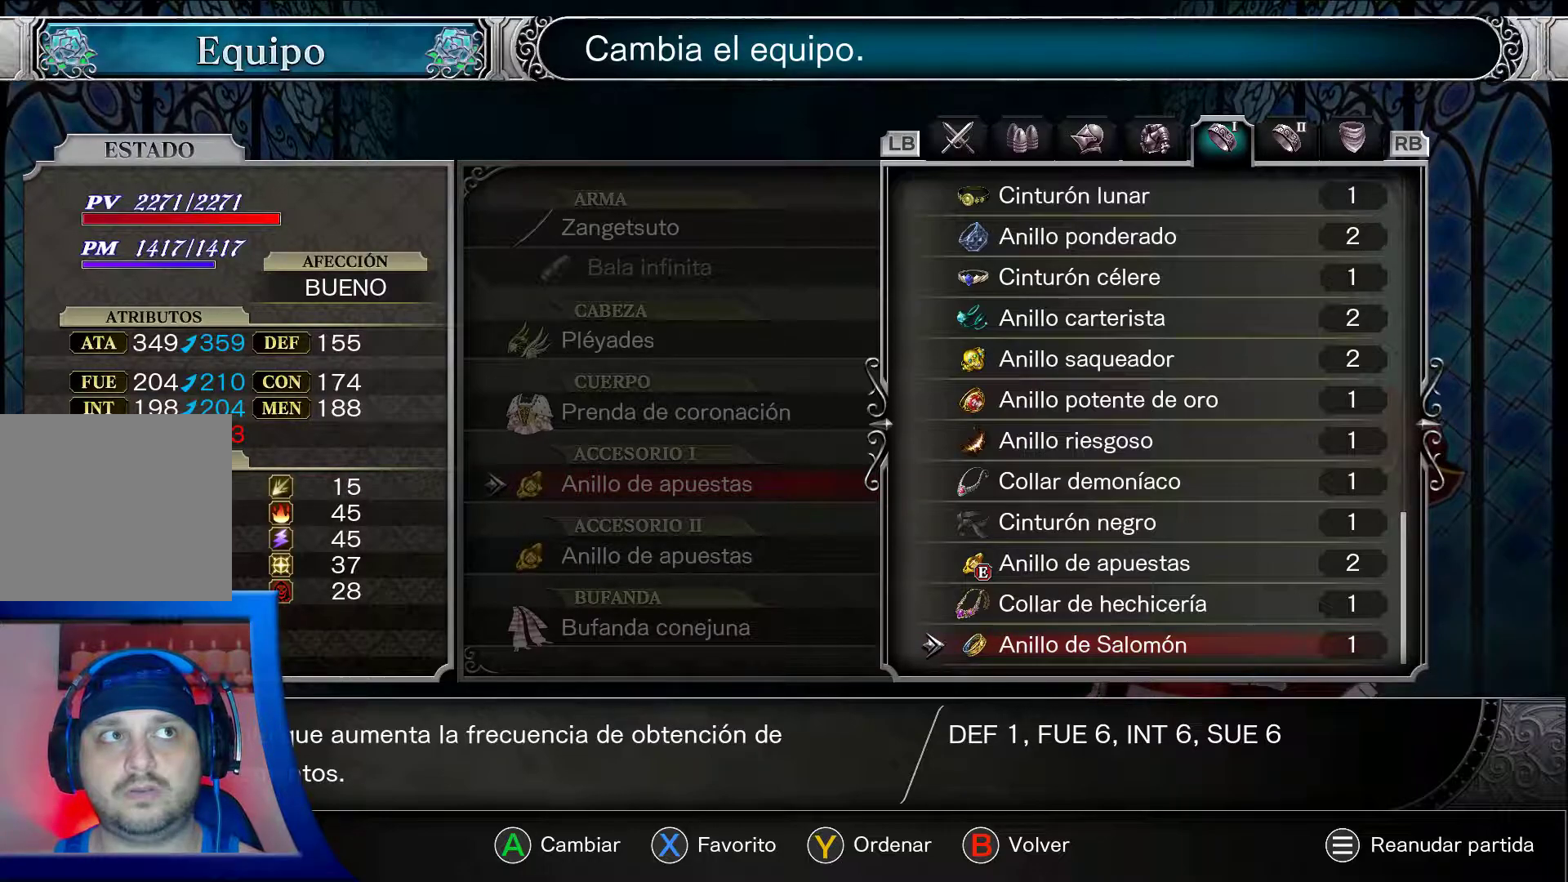
{"buttons": ["A"], "left_stick": "center", "right_stick": "center", "events": []}
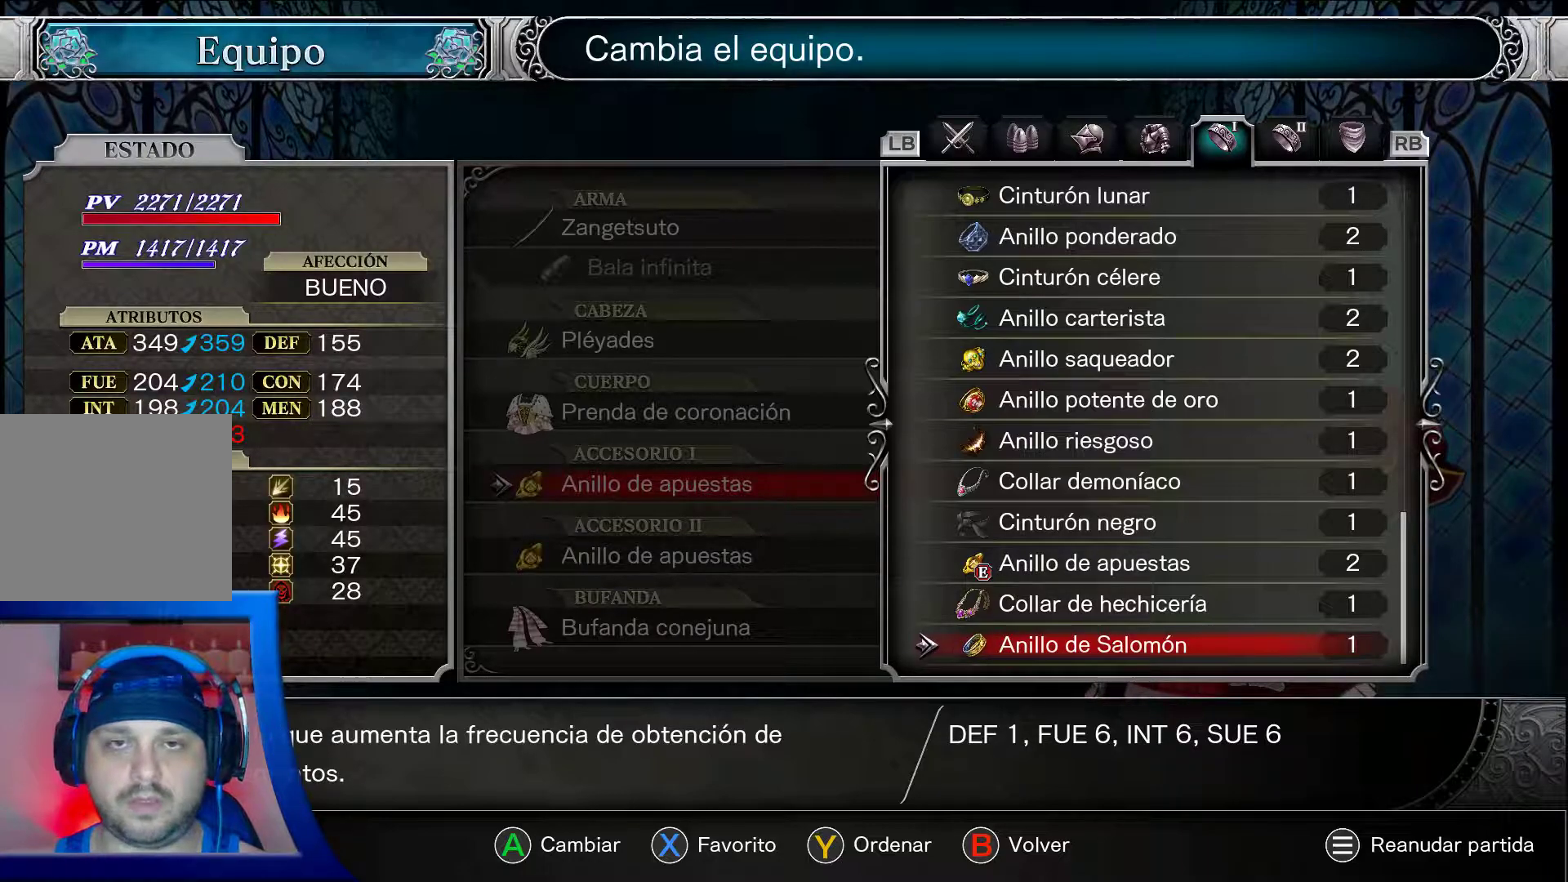
{"buttons": ["A"], "left_stick": "center", "right_stick": "center", "events": []}
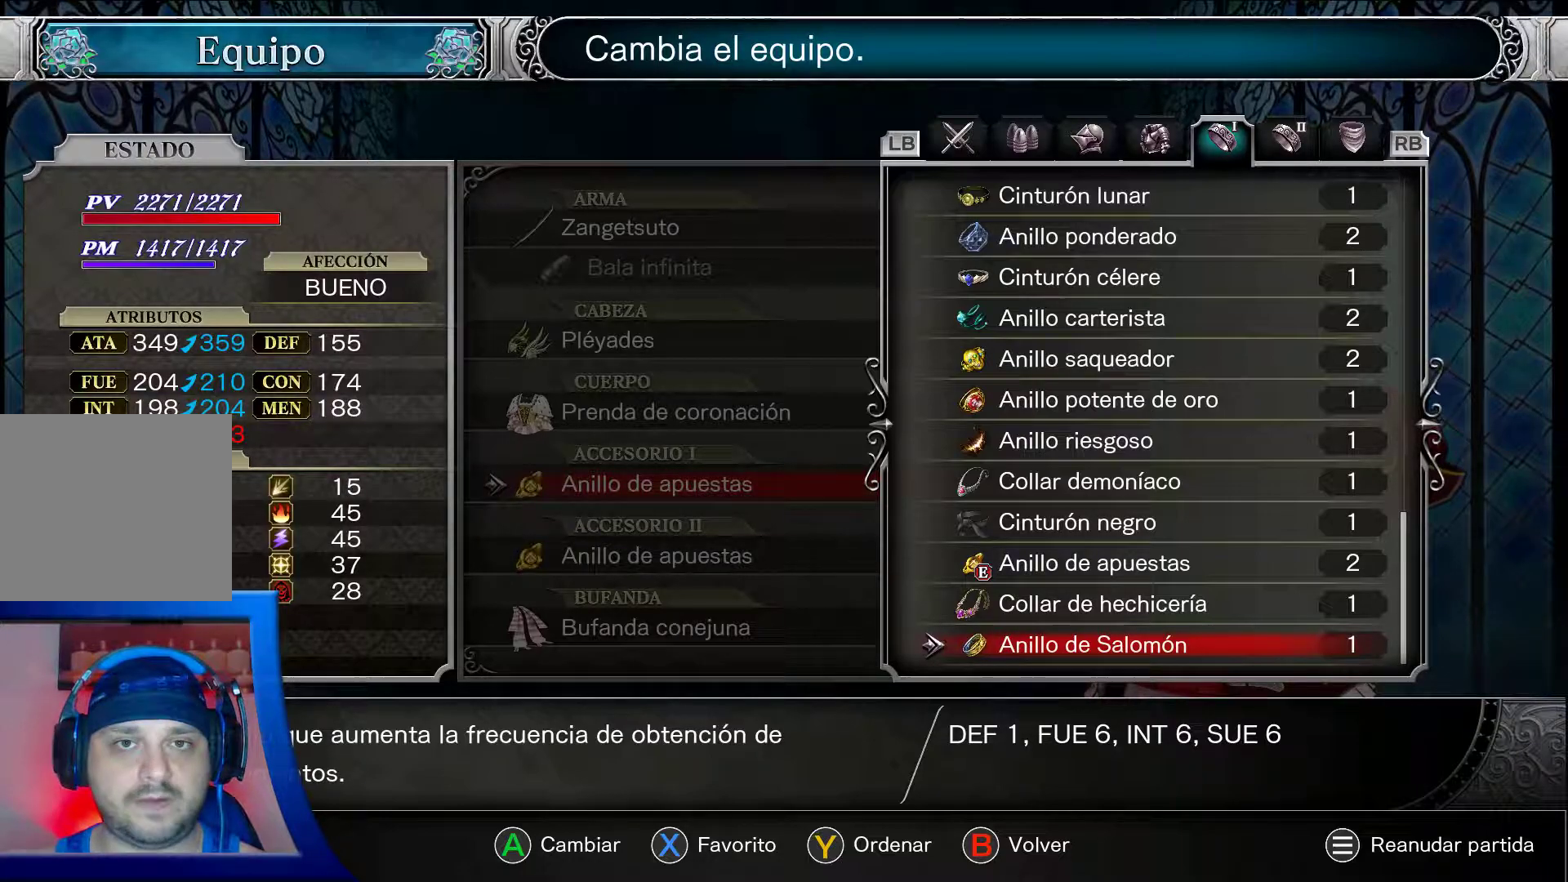
{"buttons": ["A"], "left_stick": "center", "right_stick": "center", "events": []}
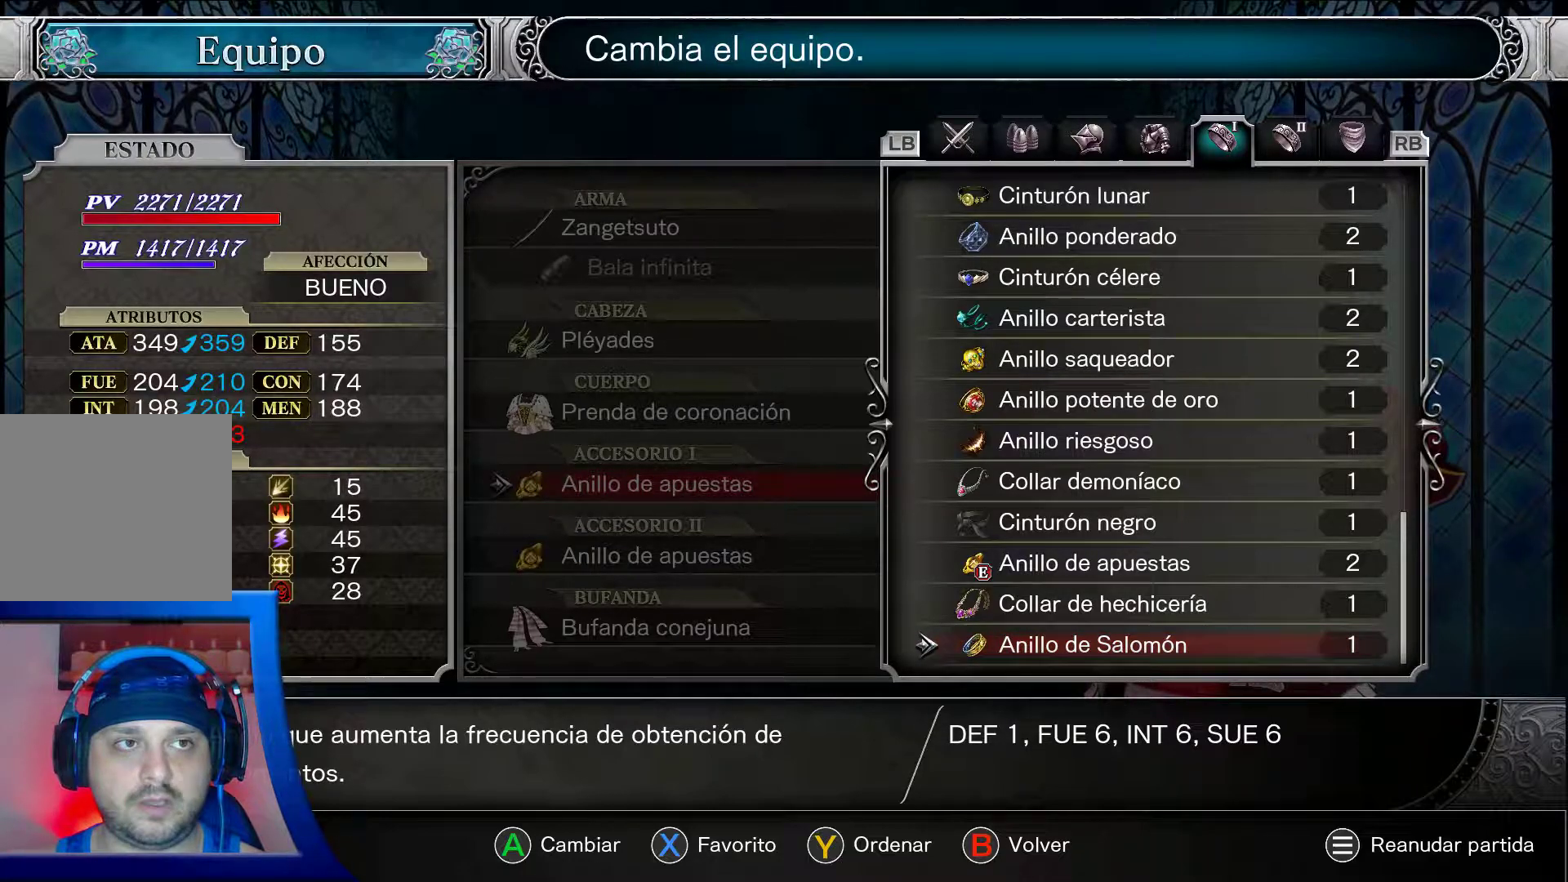
{"buttons": ["A"], "left_stick": "center", "right_stick": "center", "events": []}
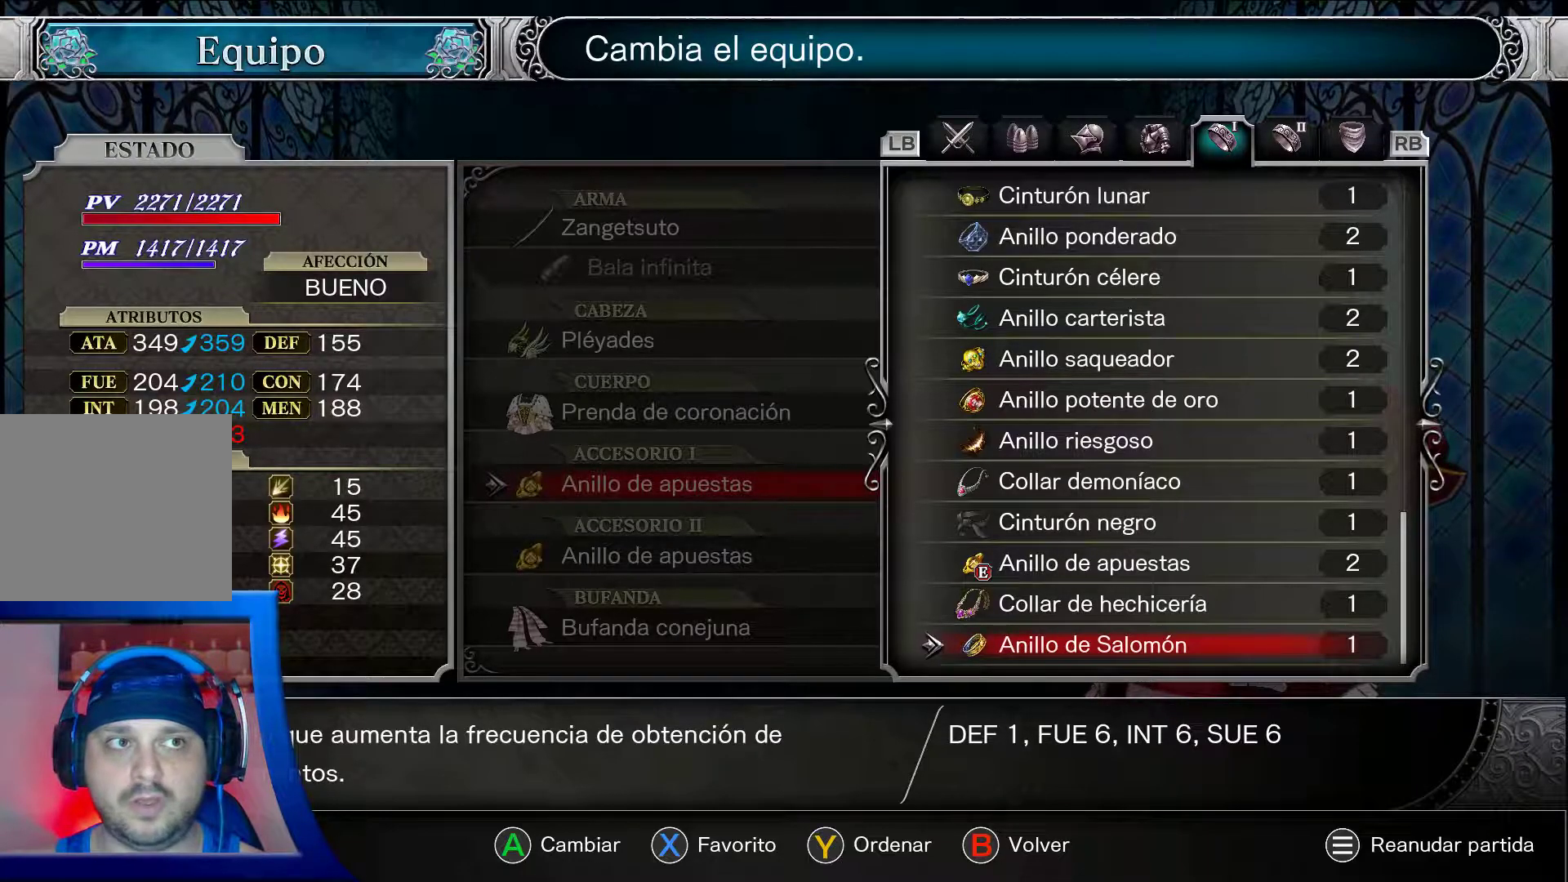
{"buttons": ["A"], "left_stick": "center", "right_stick": "center", "events": []}
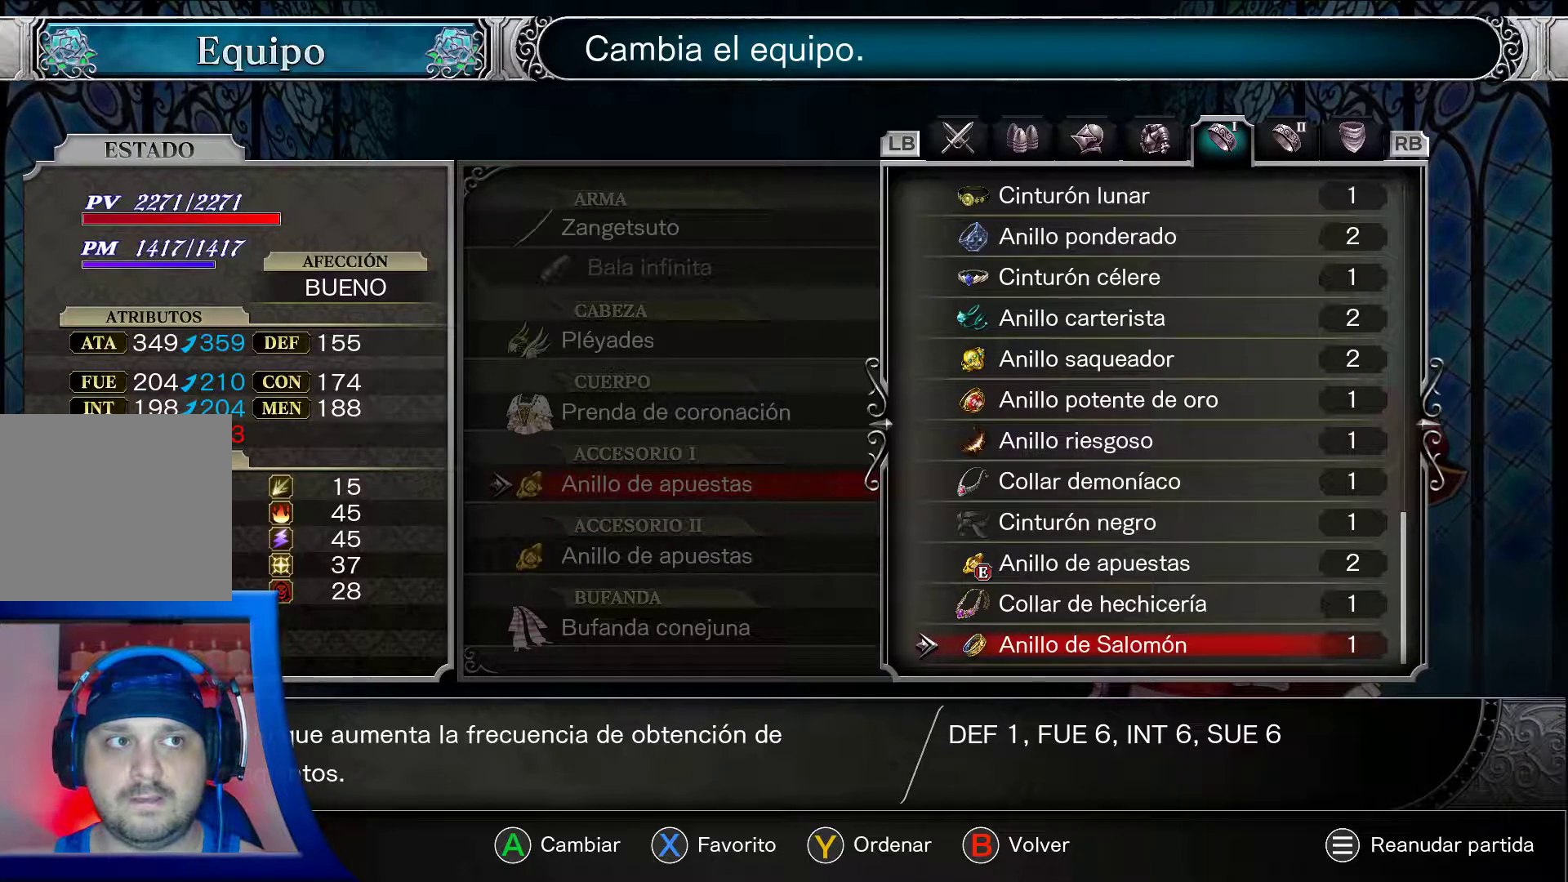
{"buttons": ["A"], "left_stick": "center", "right_stick": "center", "events": []}
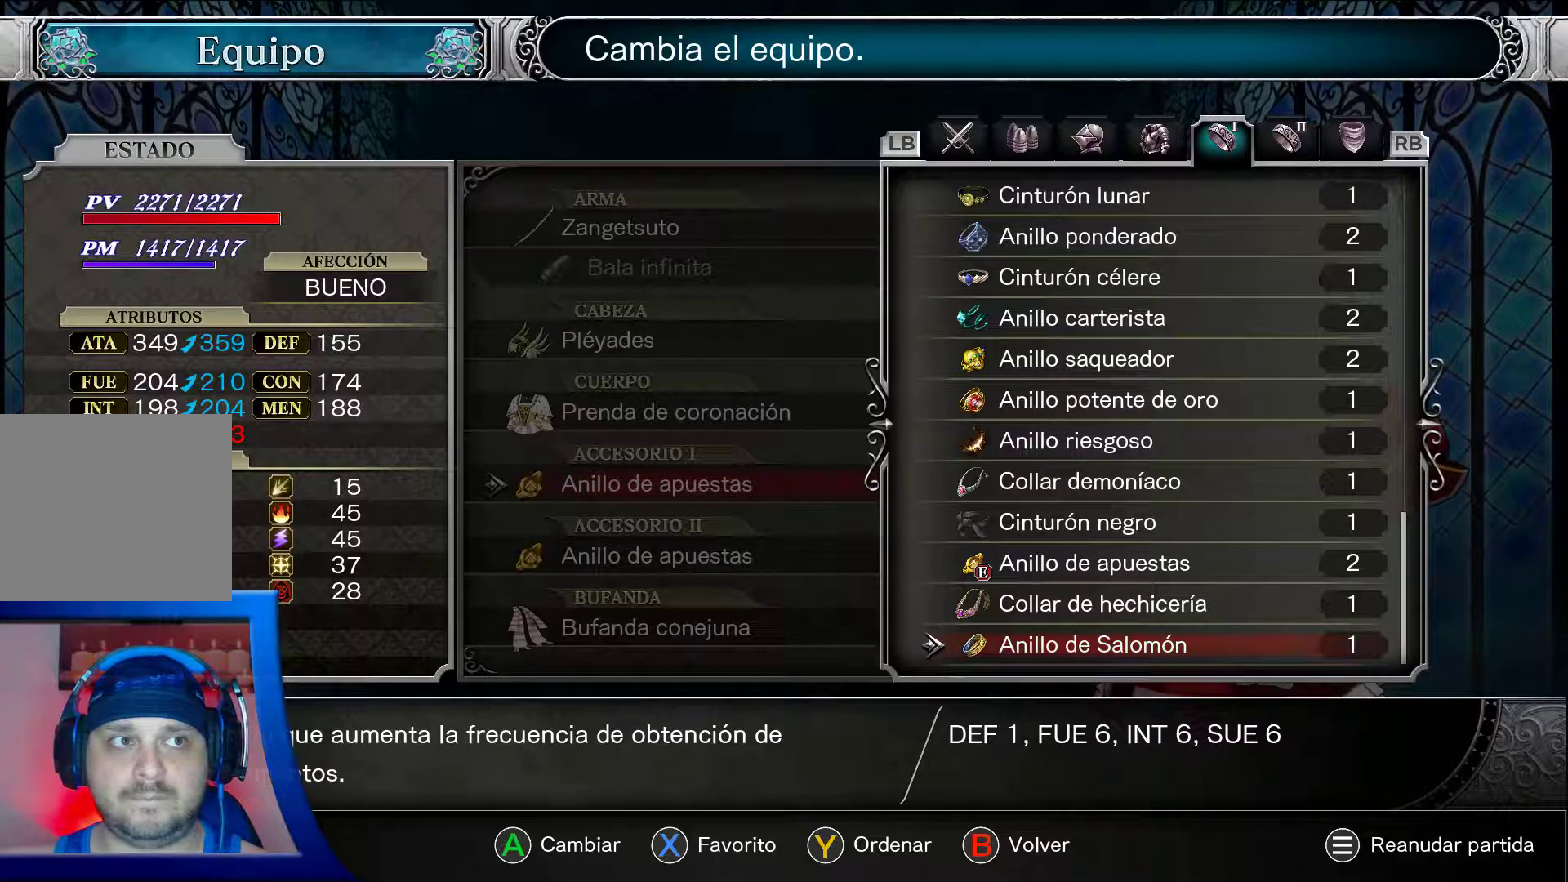
{"buttons": ["A"], "left_stick": "center", "right_stick": "center", "events": []}
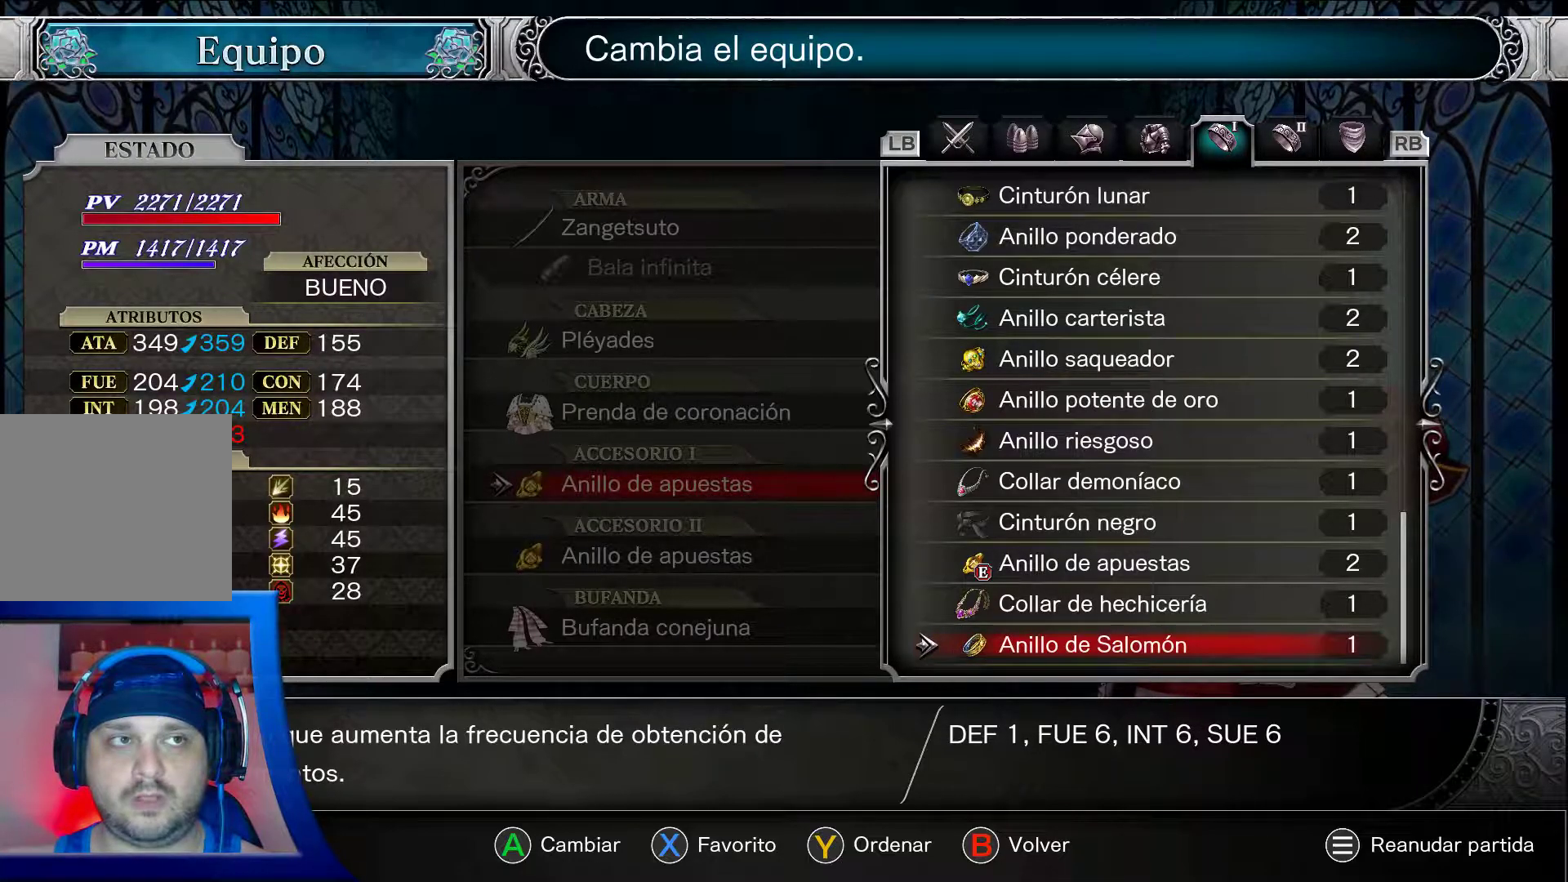
{"buttons": ["A"], "left_stick": "center", "right_stick": "center", "events": []}
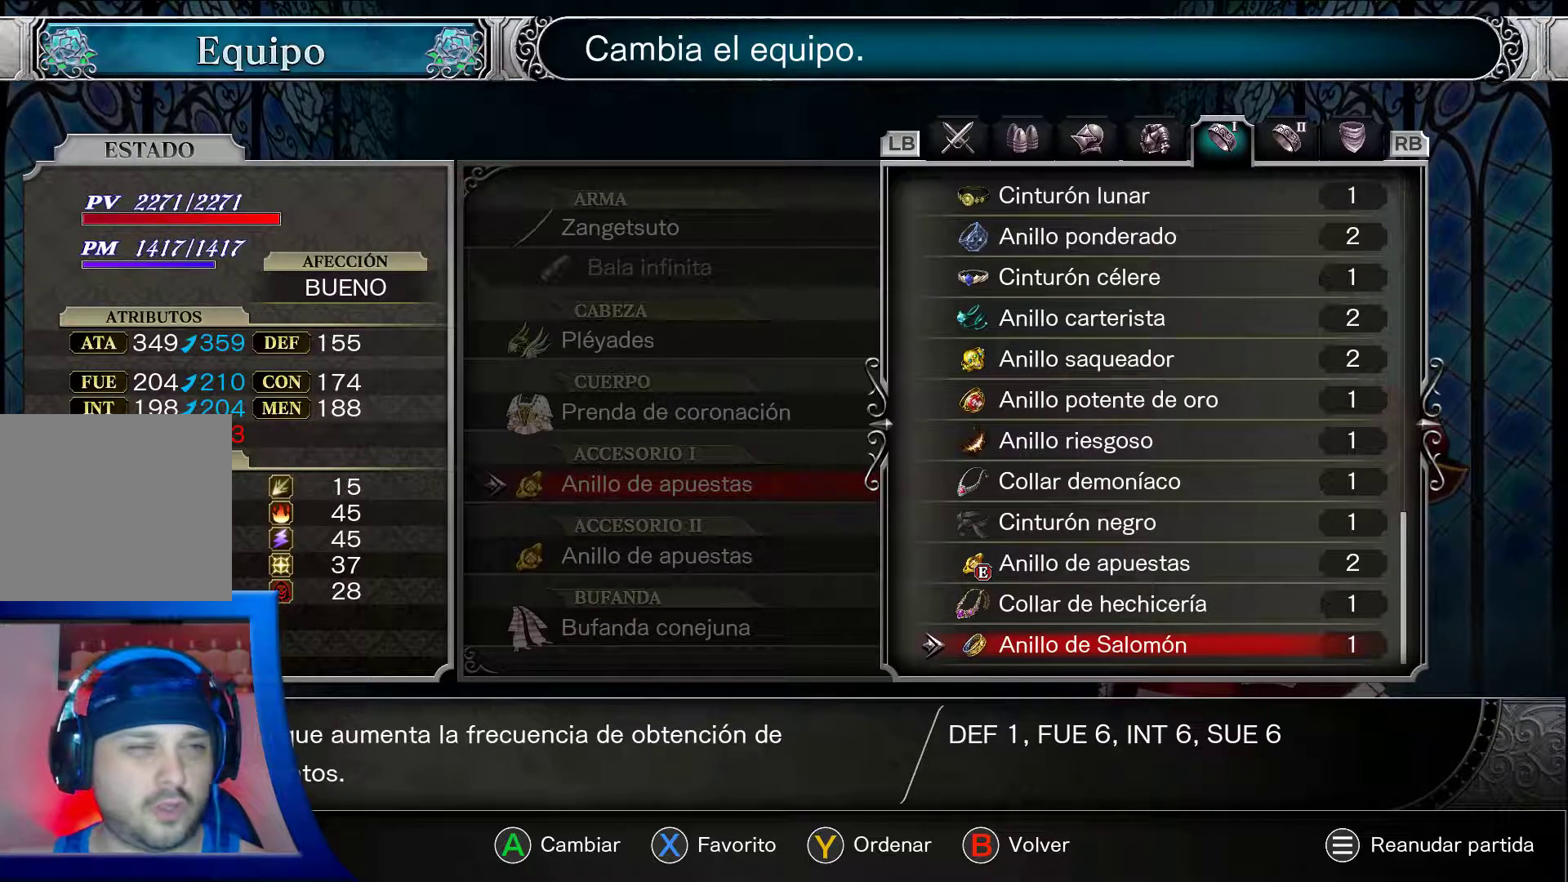
{"buttons": ["A"], "left_stick": "center", "right_stick": "center", "events": []}
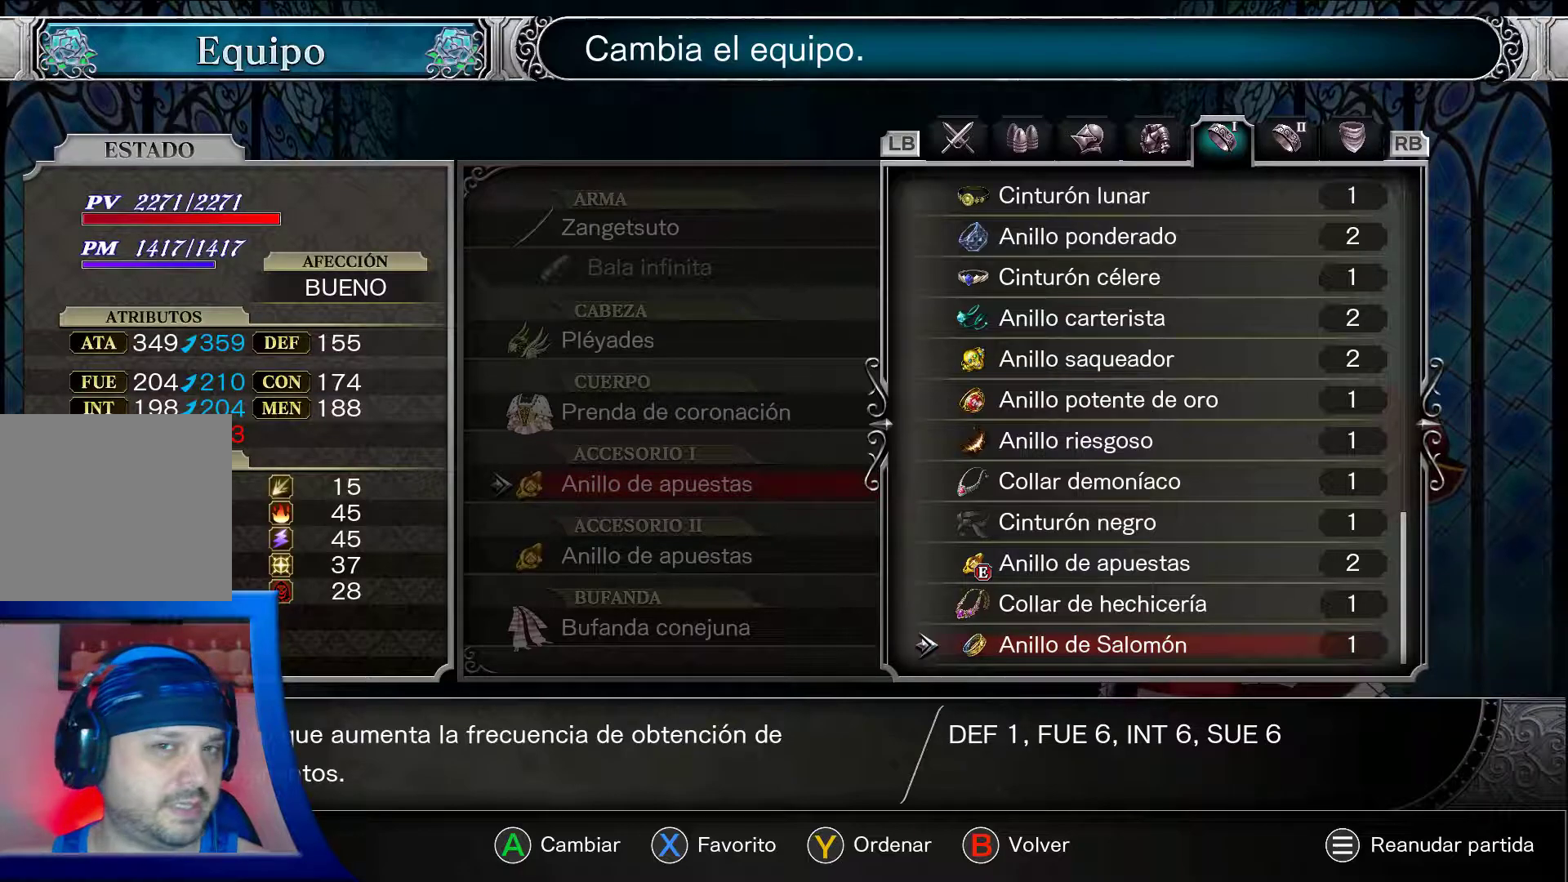
{"buttons": ["A"], "left_stick": "center", "right_stick": "center", "events": []}
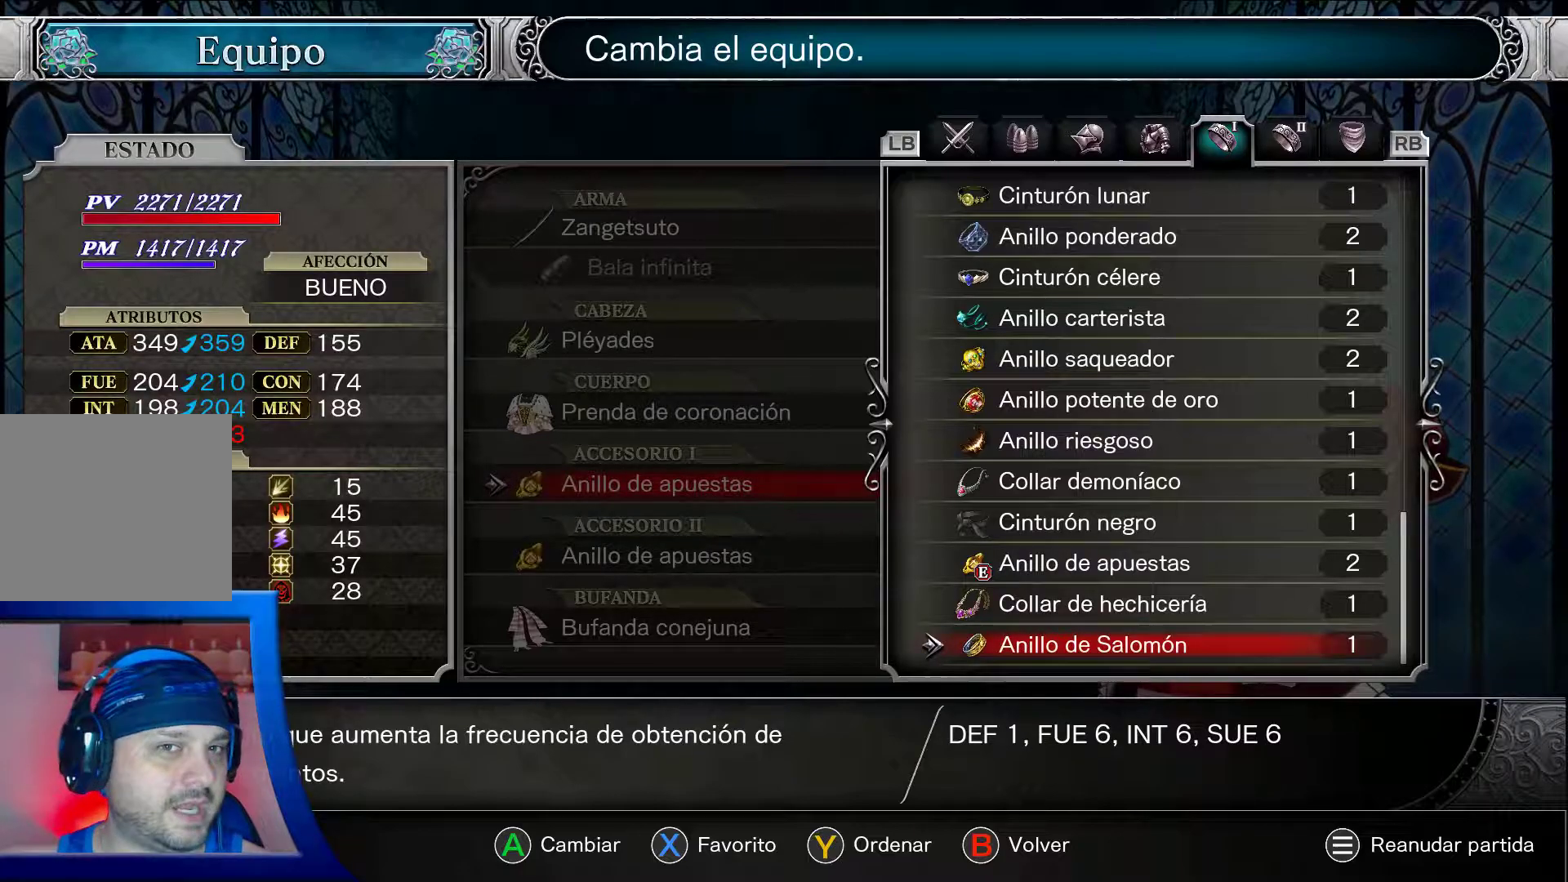
{"buttons": ["A"], "left_stick": "center", "right_stick": "center", "events": []}
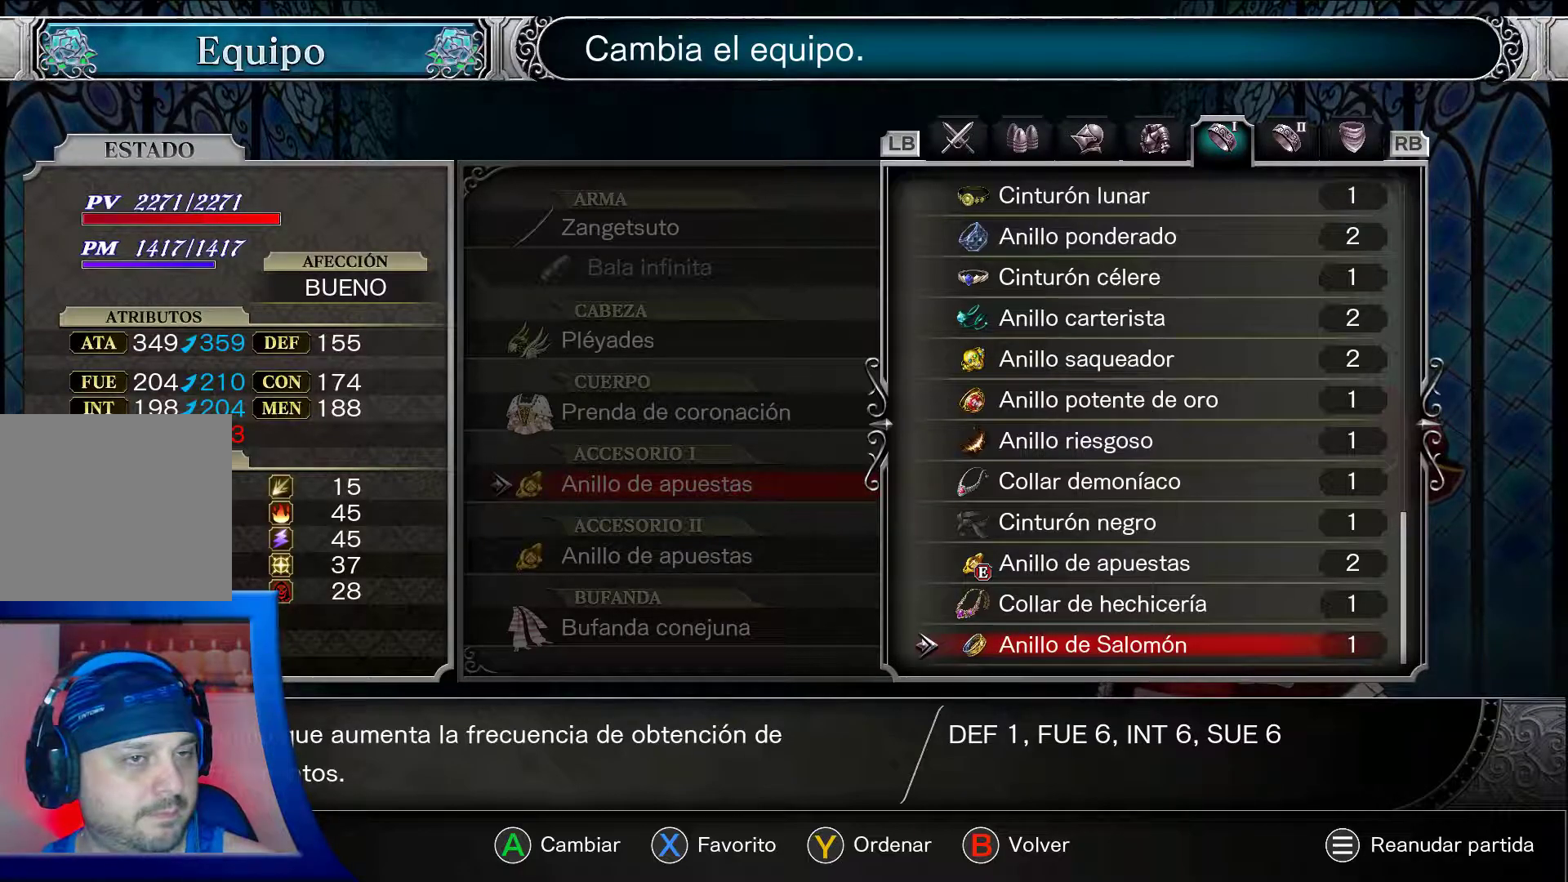
{"buttons": ["A"], "left_stick": "center", "right_stick": "center", "events": []}
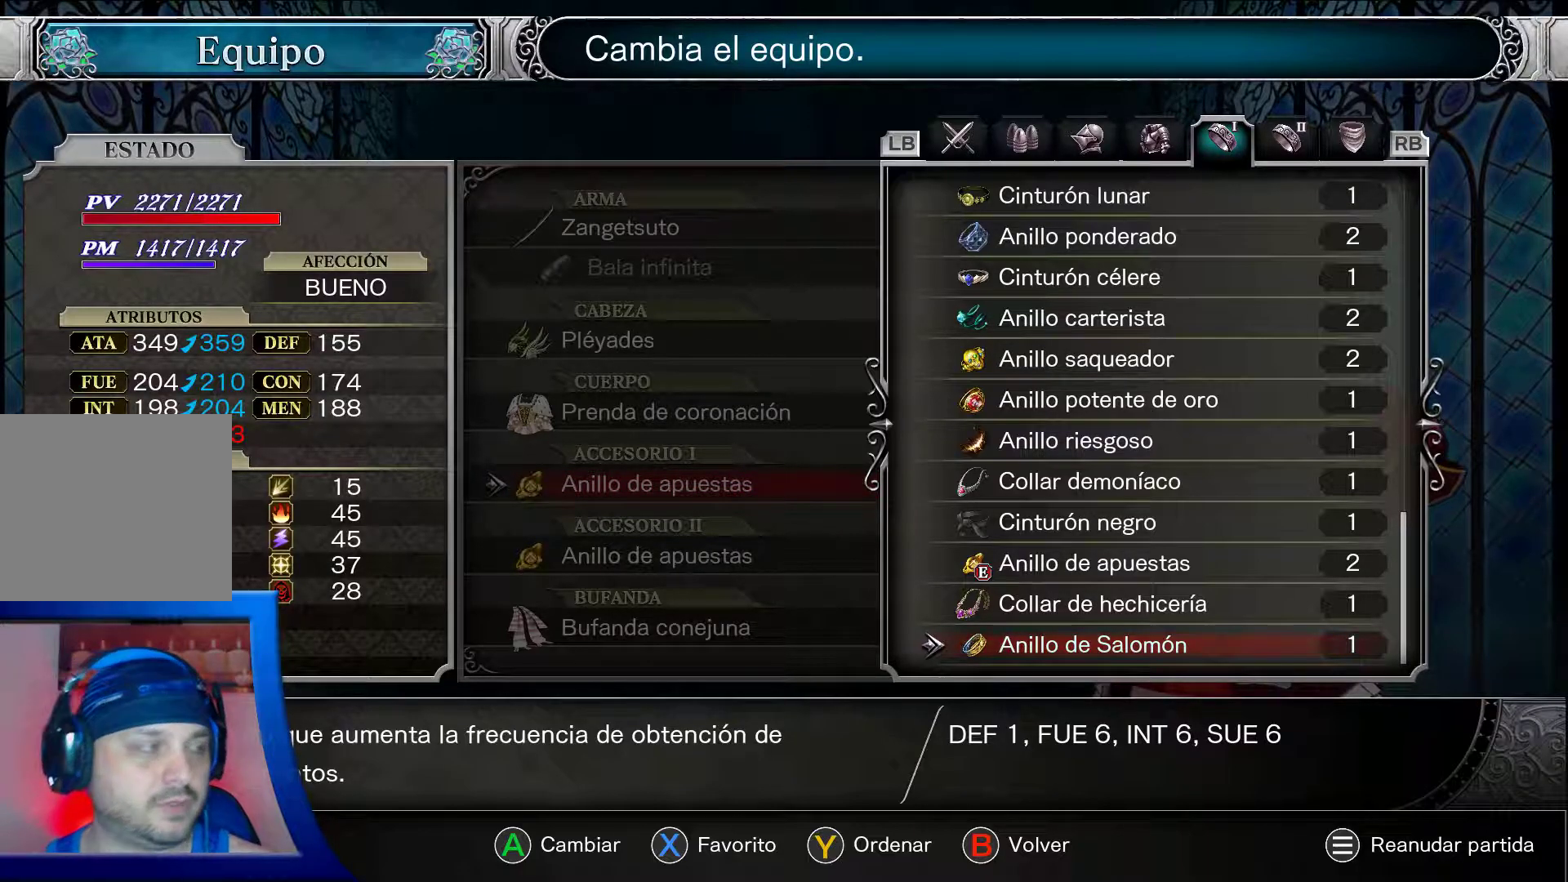
{"buttons": ["A"], "left_stick": "center", "right_stick": "center", "events": []}